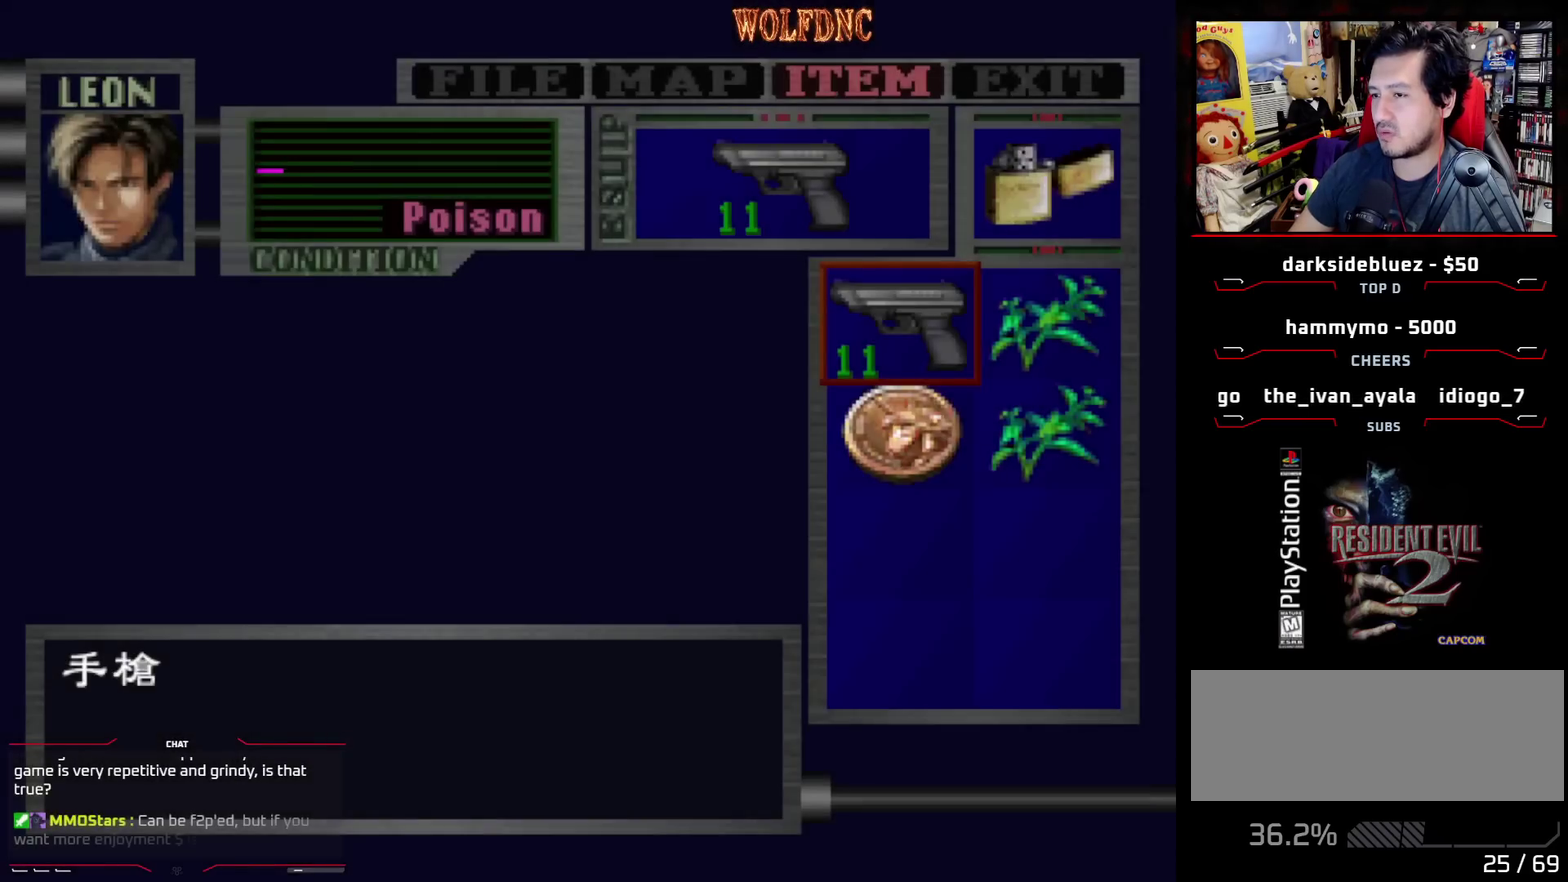
Gameplay with a controller (PlayStation layout); each line is a JSON object with the inputs held at the frame after it. "events" lists button and stick changes between this image and that frame as [ms after this image, input, new state], when the widget could be followed in between. Not read: L3 R3.
{"buttons": [], "events": [[333, "DPAD_DOWN", "down"], [433, "DPAD_DOWN", "up"]]}
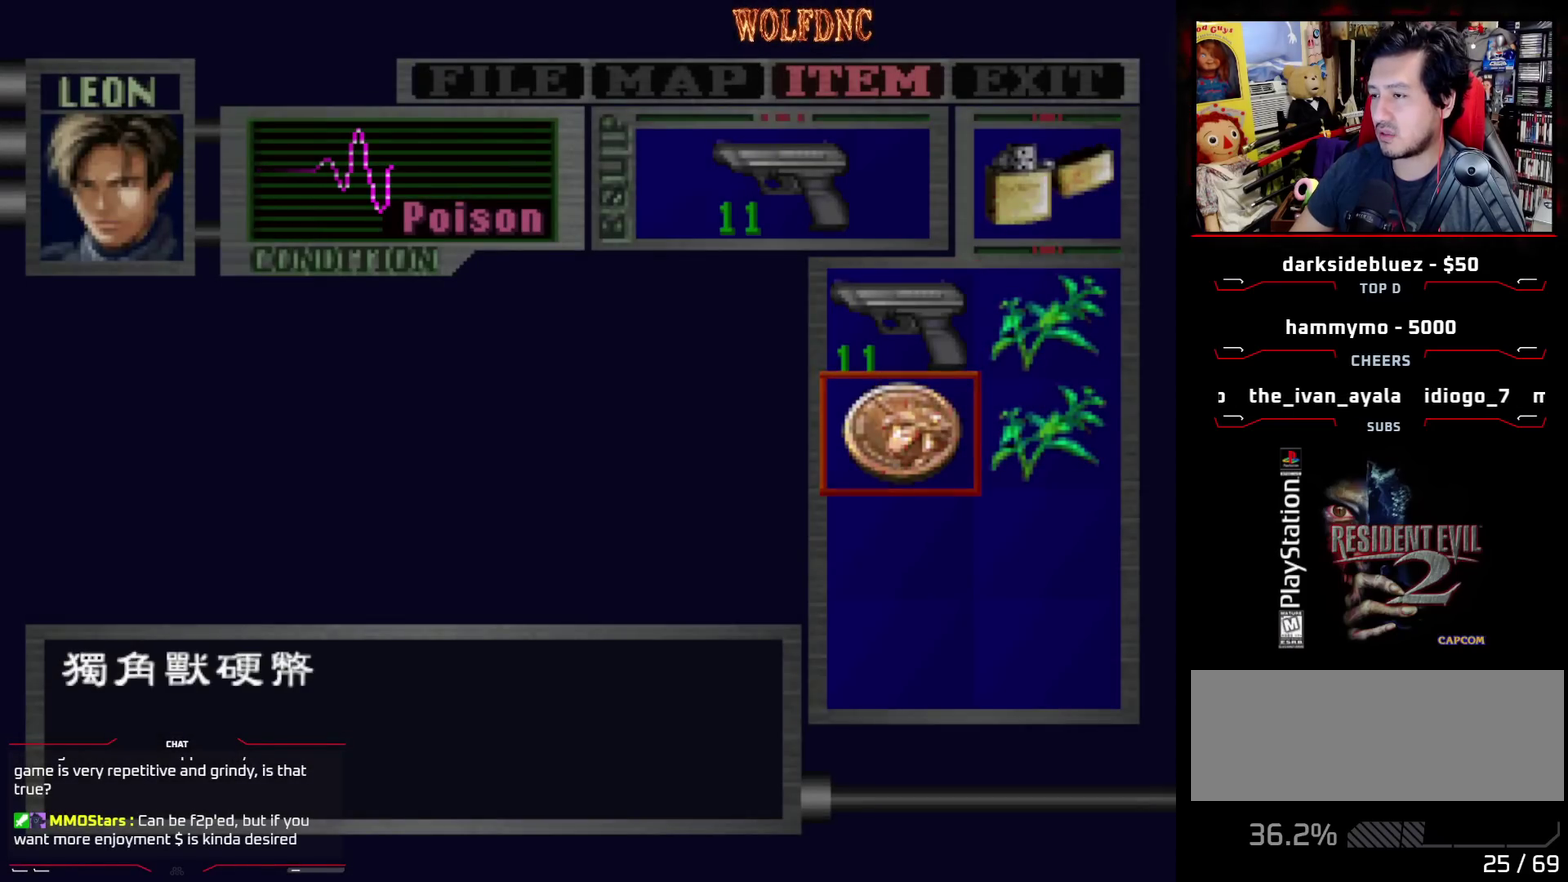
{"buttons": [], "events": [[17, "DPAD_RIGHT", "down"], [117, "DPAD_RIGHT", "up"]]}
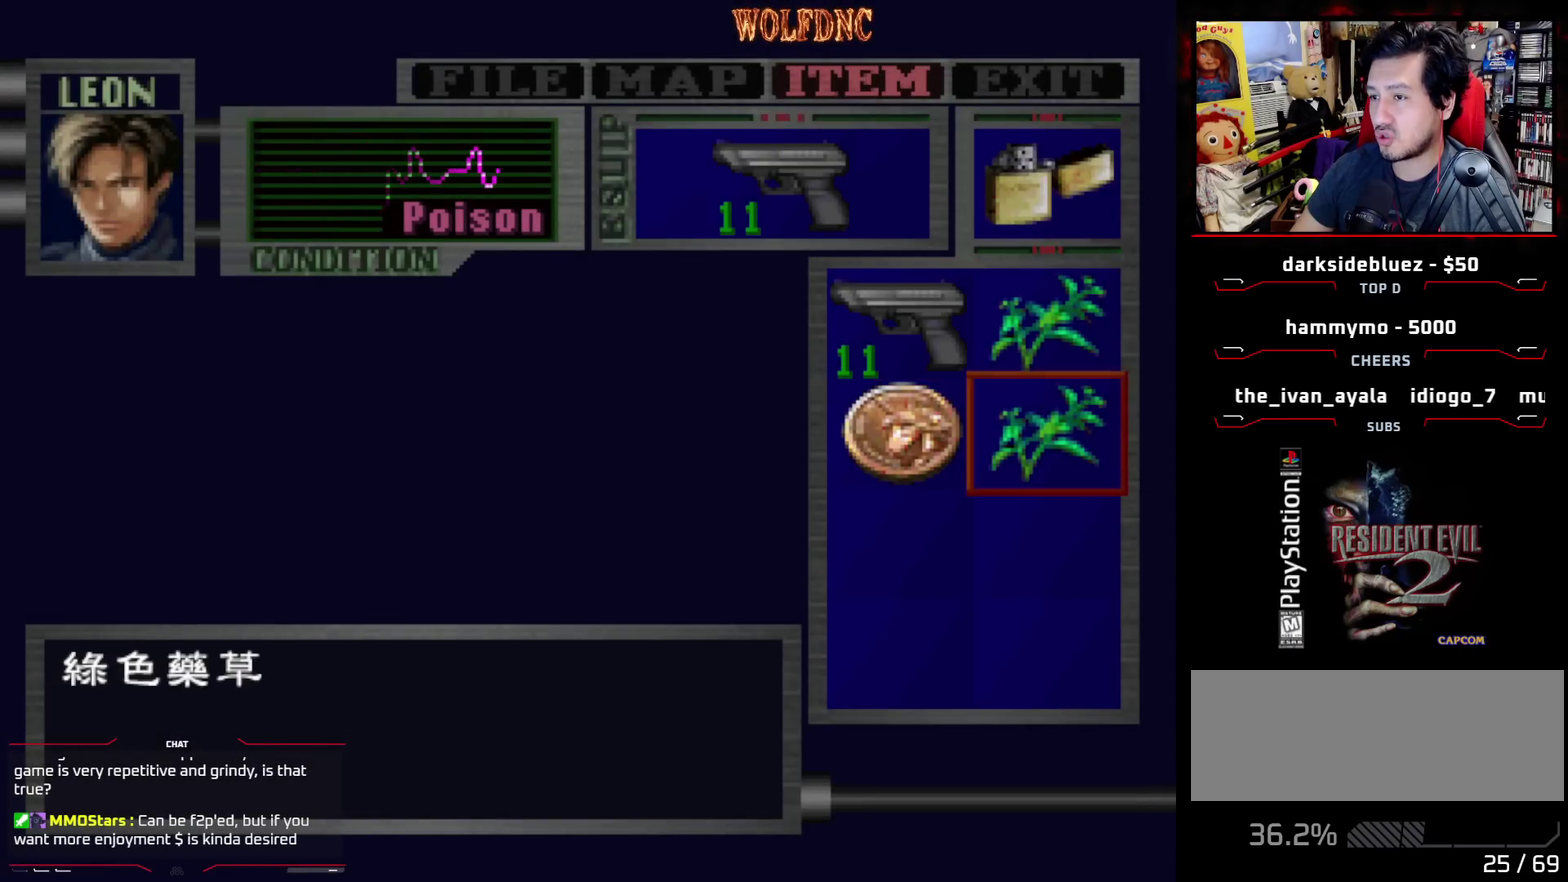
{"buttons": [], "events": []}
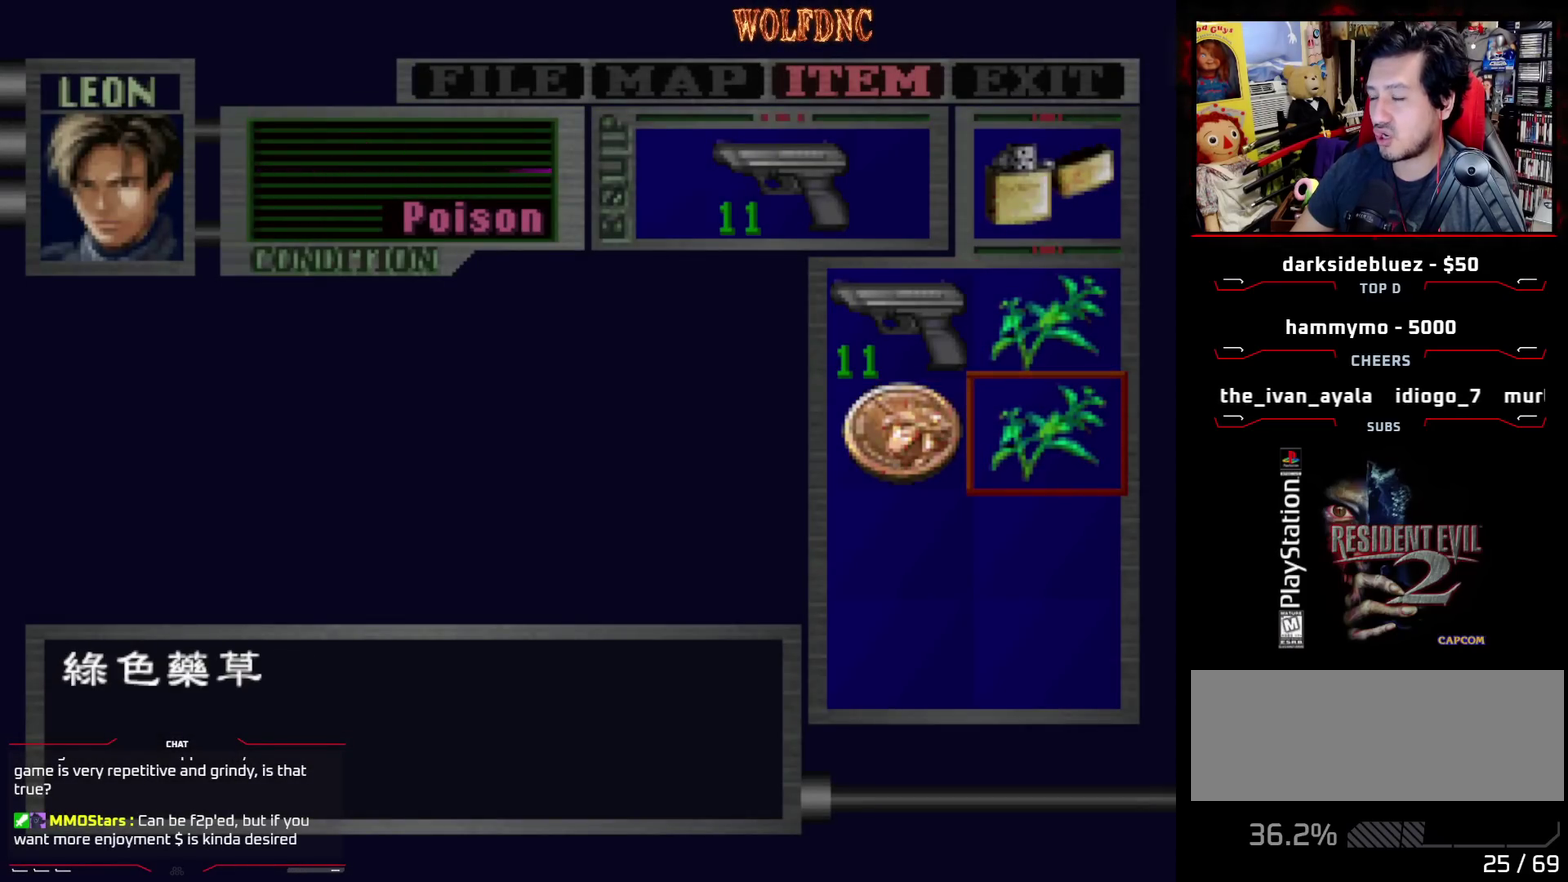
{"buttons": [], "events": []}
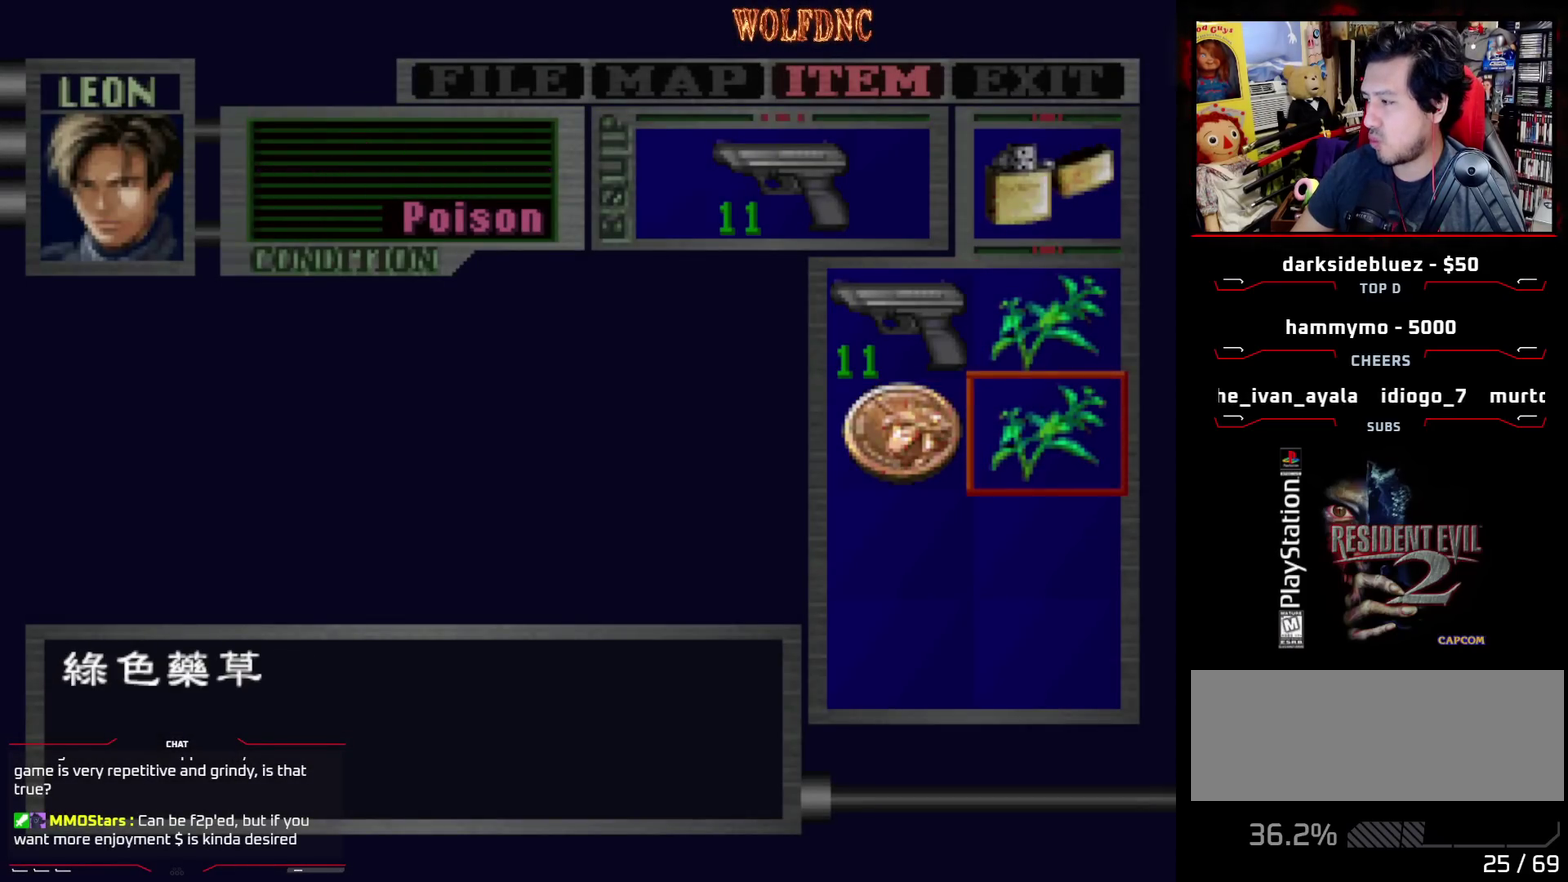
{"buttons": [], "events": [[400, "CIRCLE", "down"], [483, "CIRCLE", "up"]]}
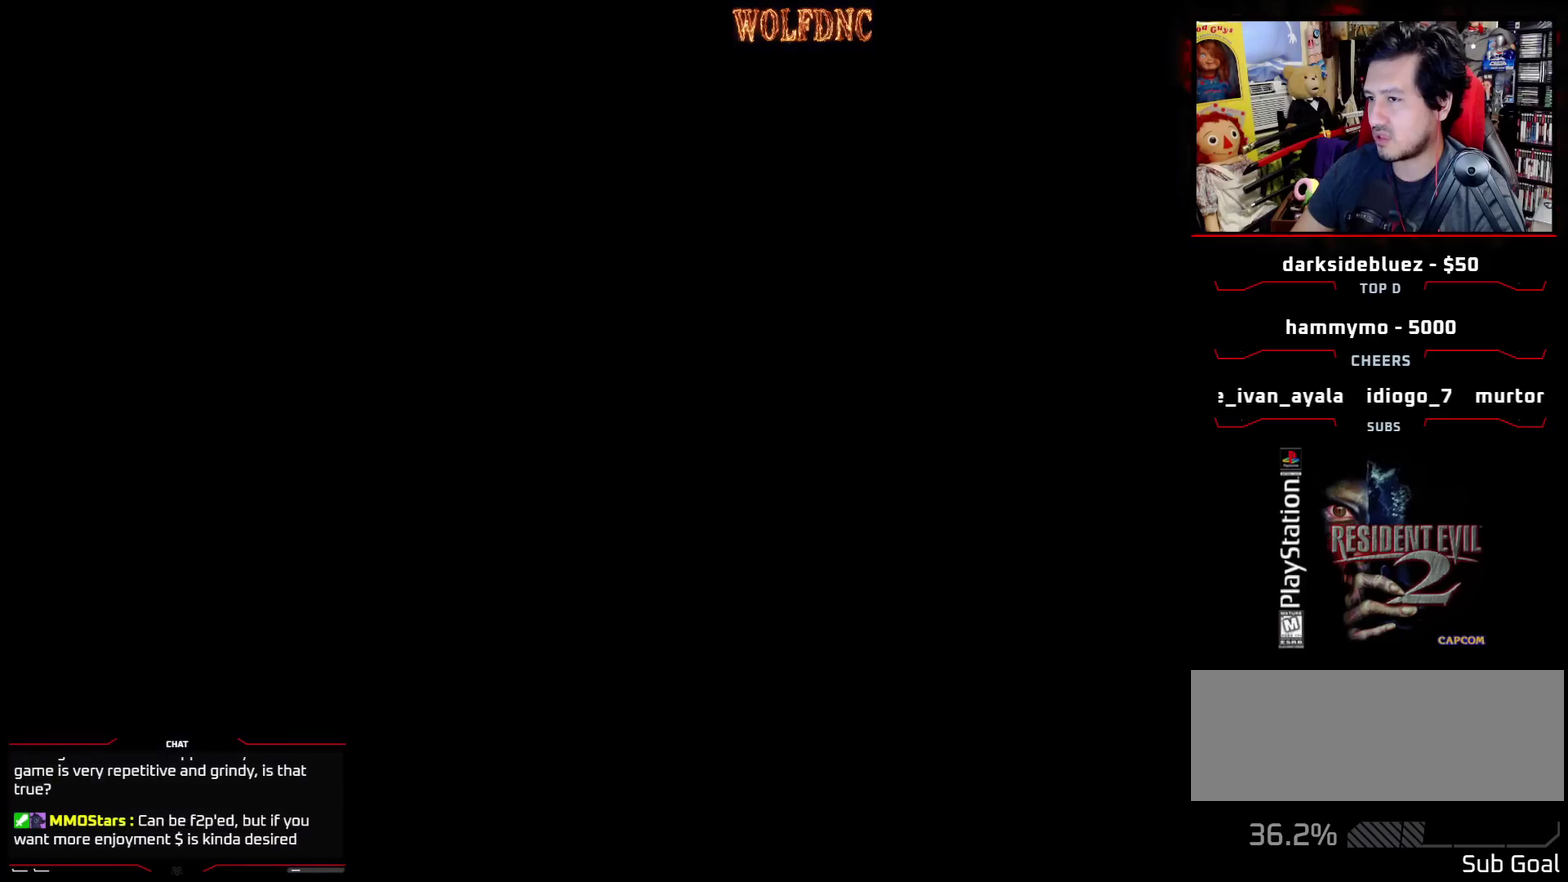
{"buttons": ["SQUARE", "DPAD_UP", "DPAD_LEFT"], "events": [[33, "DPAD_LEFT", "down"], [83, "DPAD_UP", "down"], [133, "SQUARE", "down"]]}
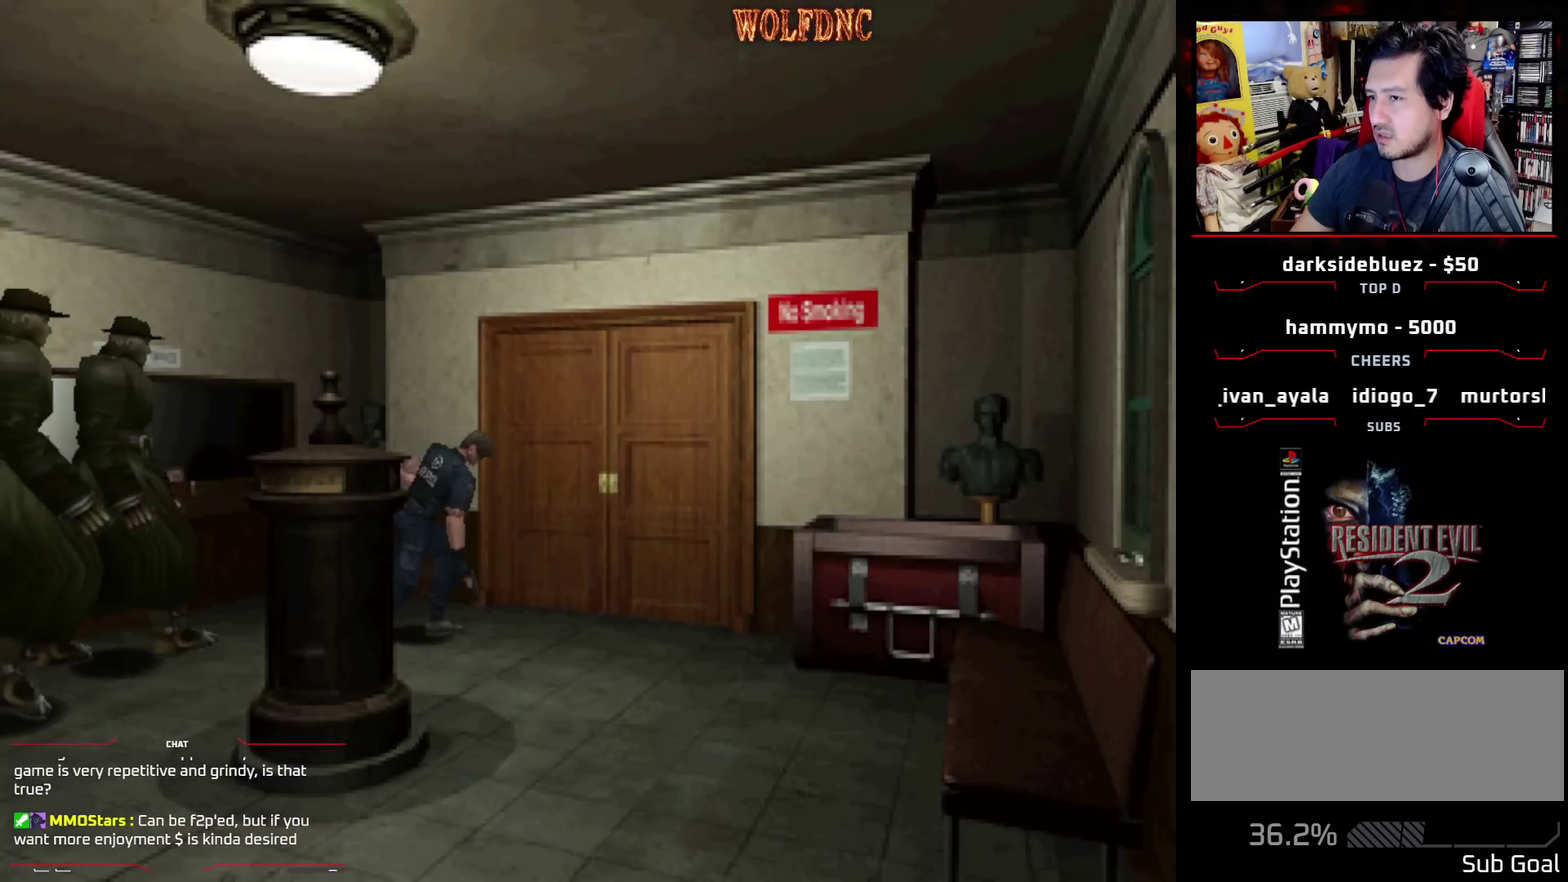
{"buttons": ["CROSS", "SQUARE", "DPAD_UP"], "events": [[50, "DPAD_LEFT", "up"], [200, "DPAD_LEFT", "down"], [233, "CROSS", "down"], [333, "CROSS", "up"], [433, "CROSS", "down"], [433, "DPAD_LEFT", "up"]]}
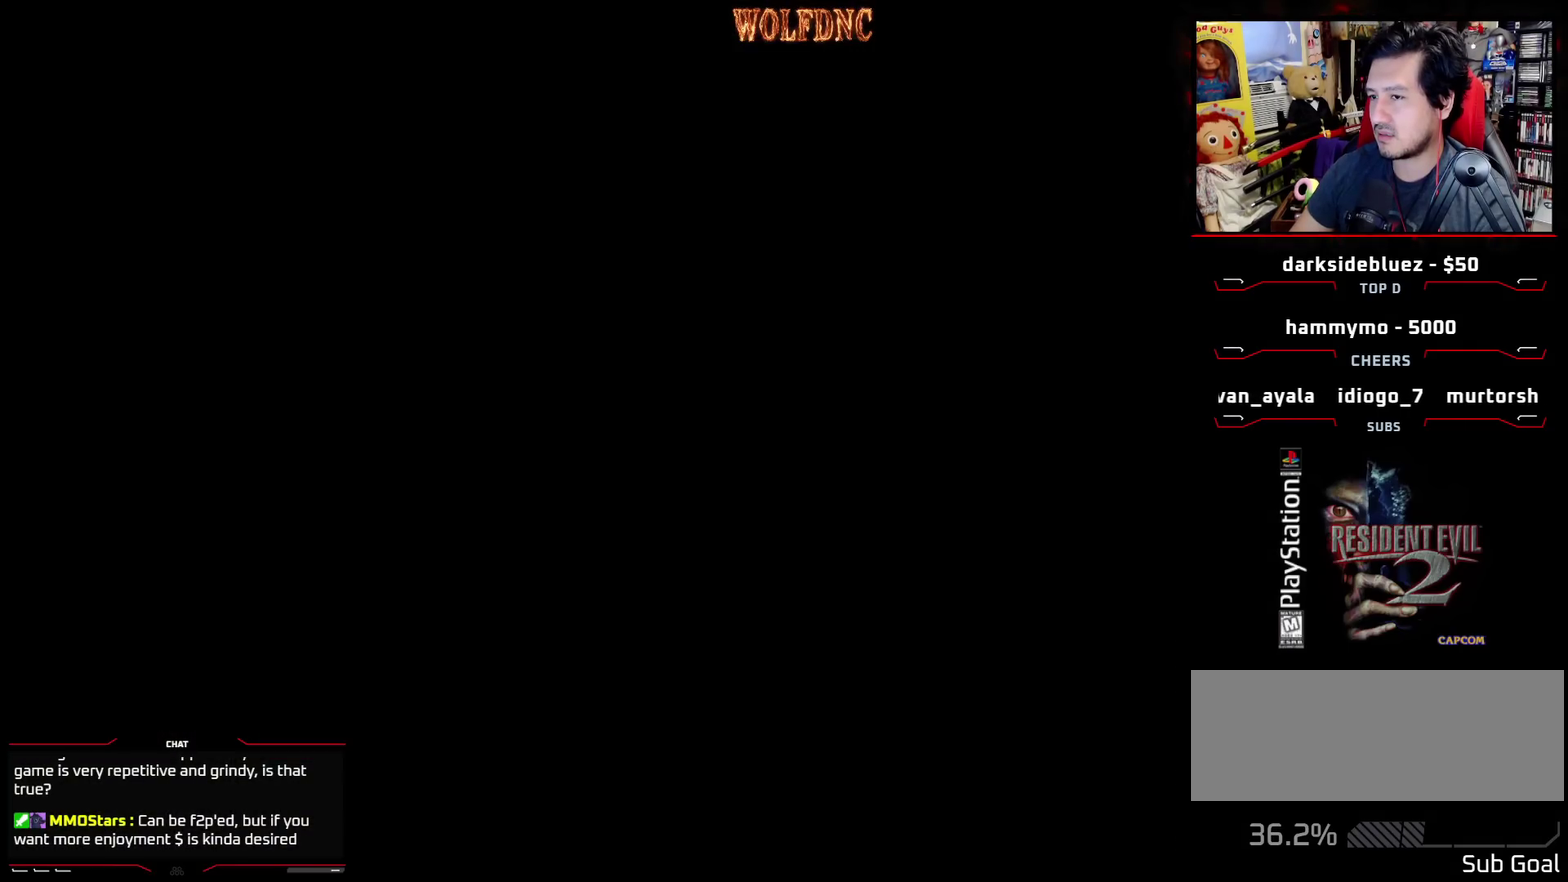
{"buttons": [], "events": [[17, "CROSS", "up"], [67, "CROSS", "down"], [67, "DPAD_LEFT", "down"], [250, "CROSS", "up"], [250, "DPAD_LEFT", "up"], [400, "DPAD_UP", "up"], [400, "SQUARE", "up"]]}
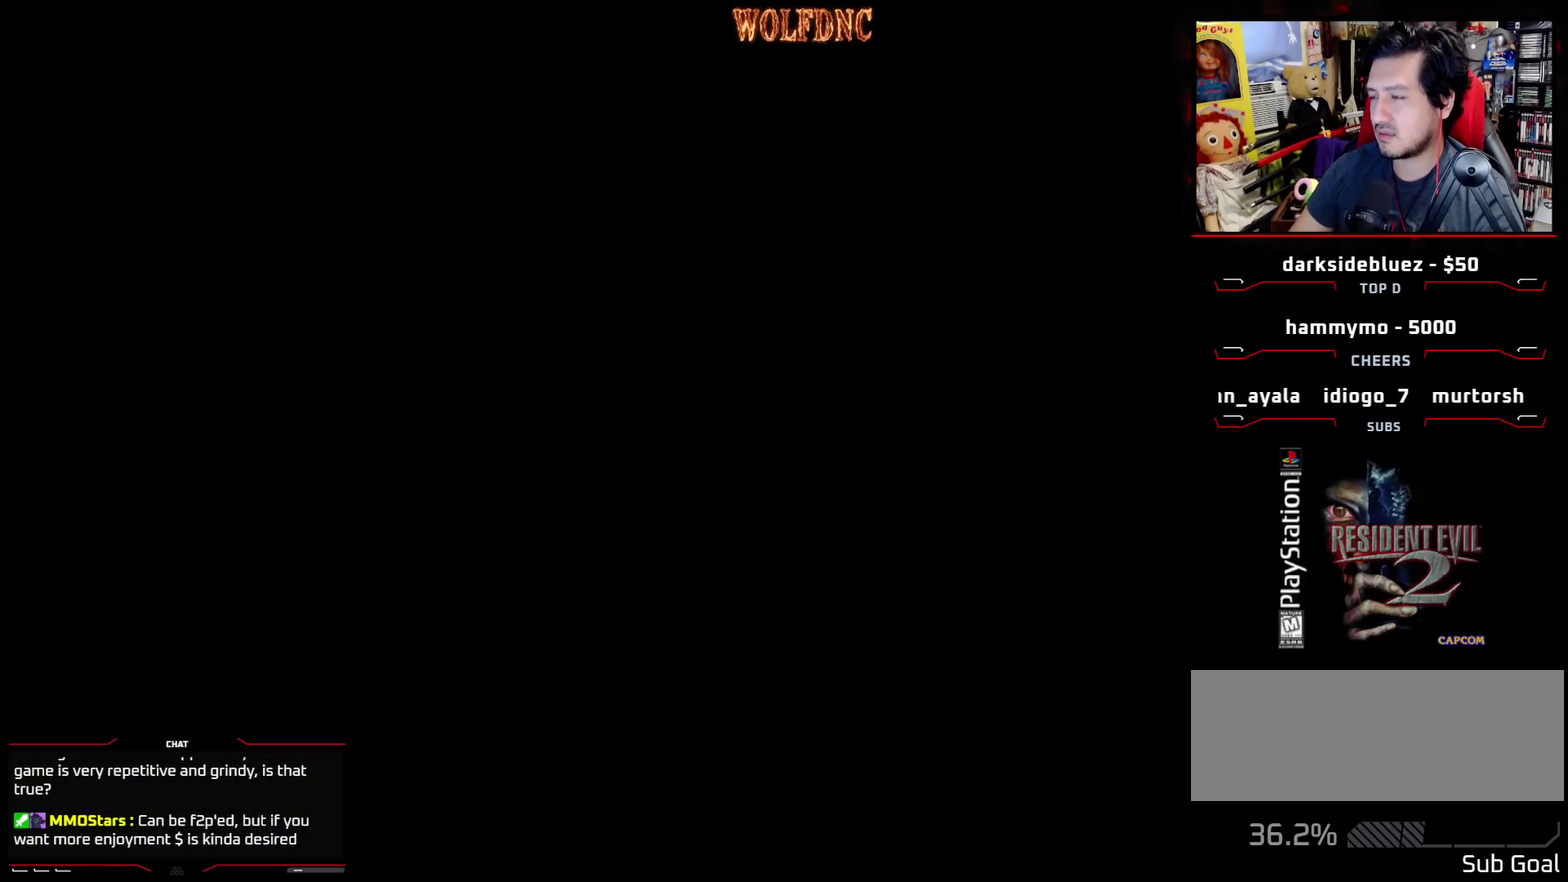
{"buttons": [], "events": []}
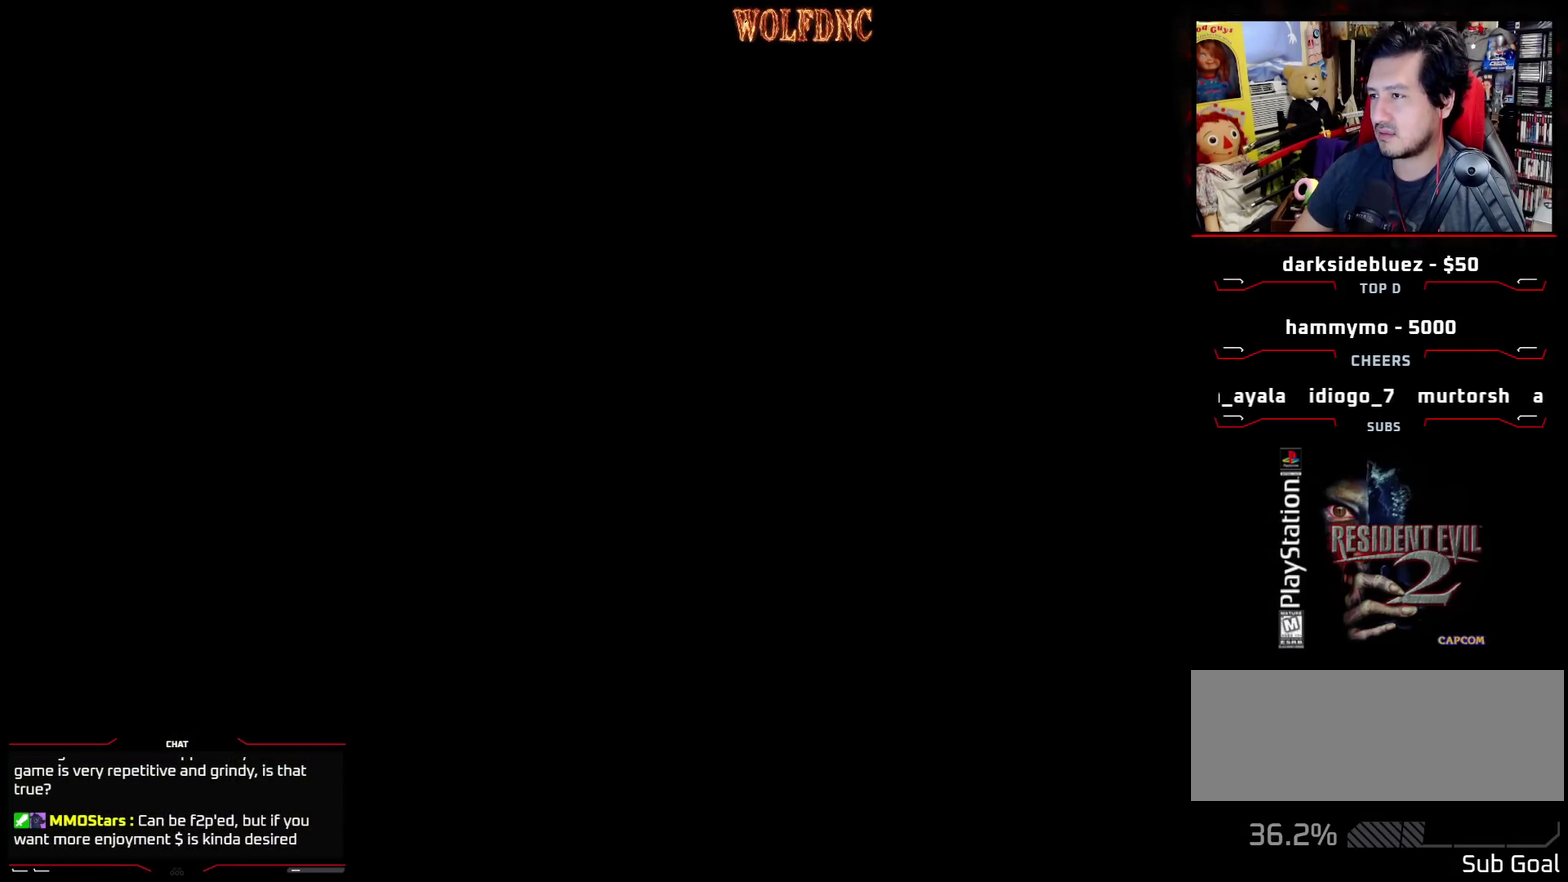
{"buttons": [], "events": []}
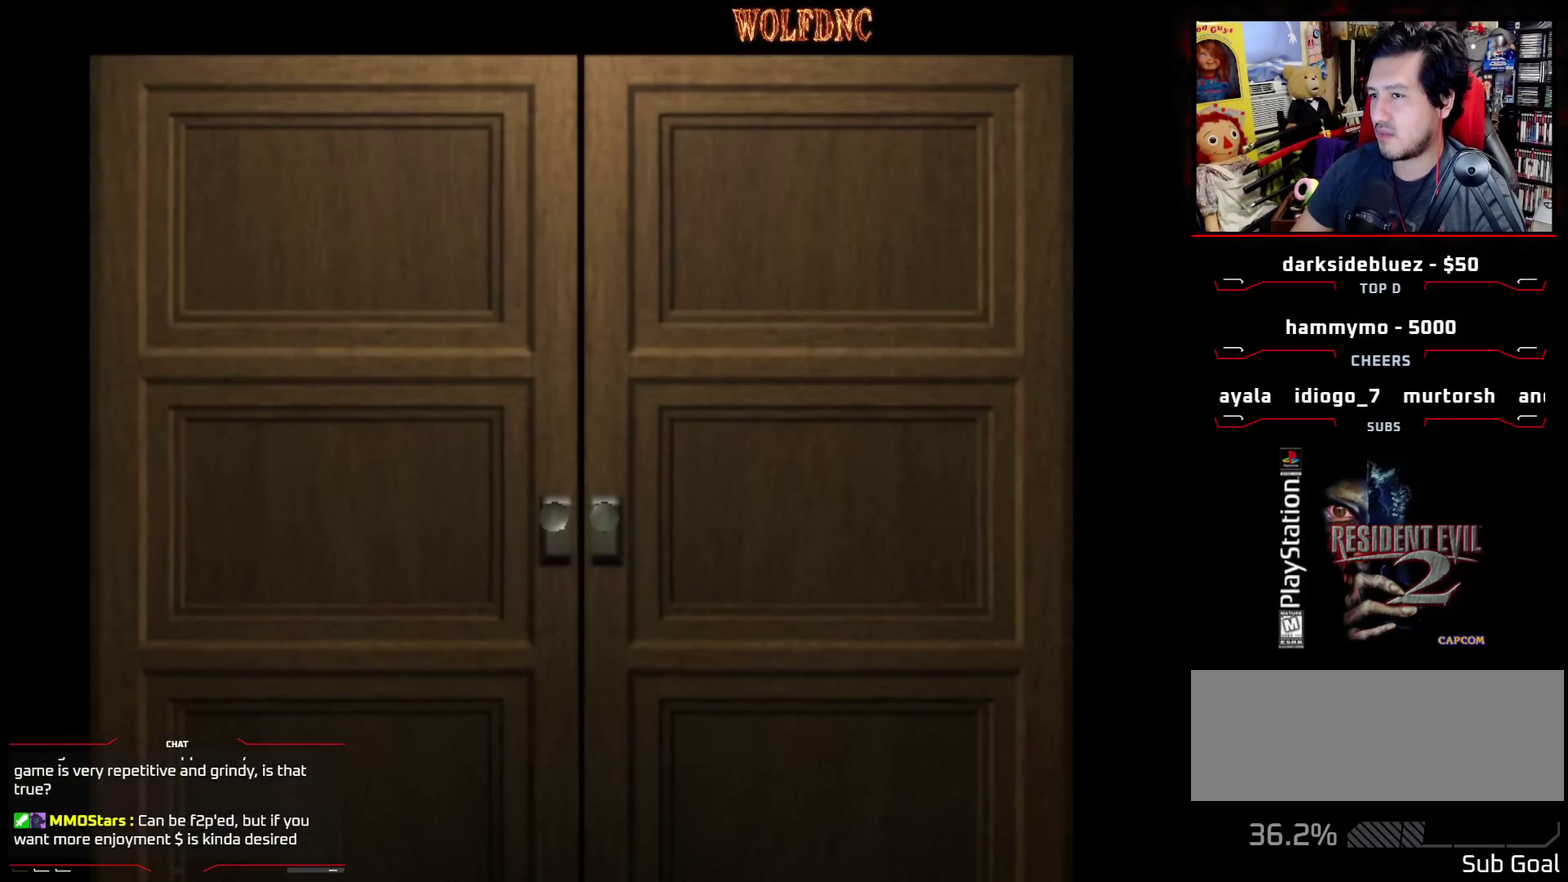
{"buttons": [], "events": []}
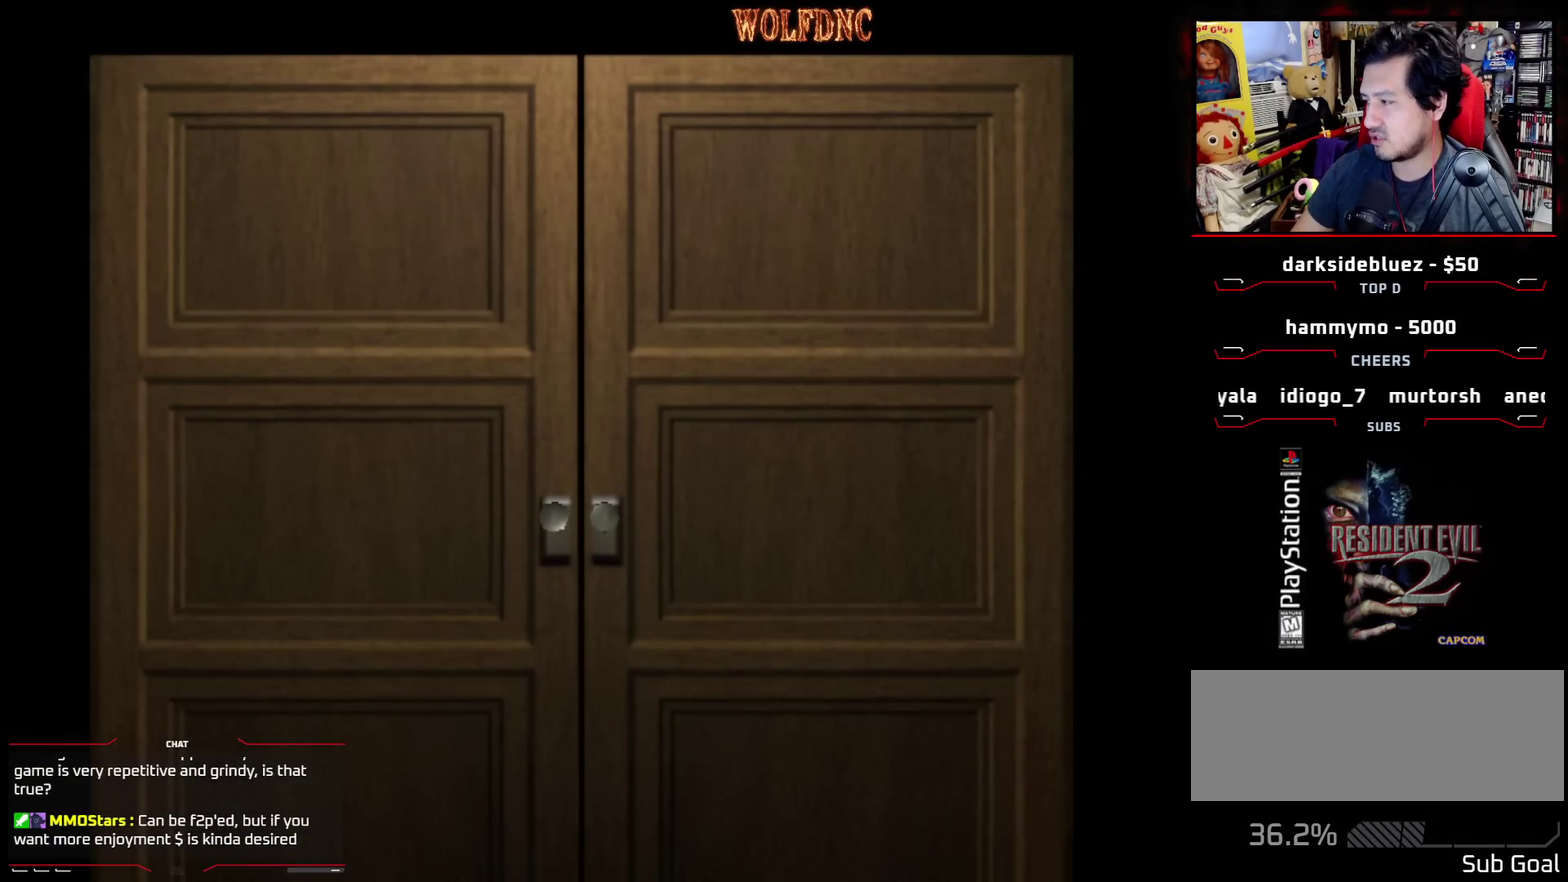
{"buttons": [], "events": []}
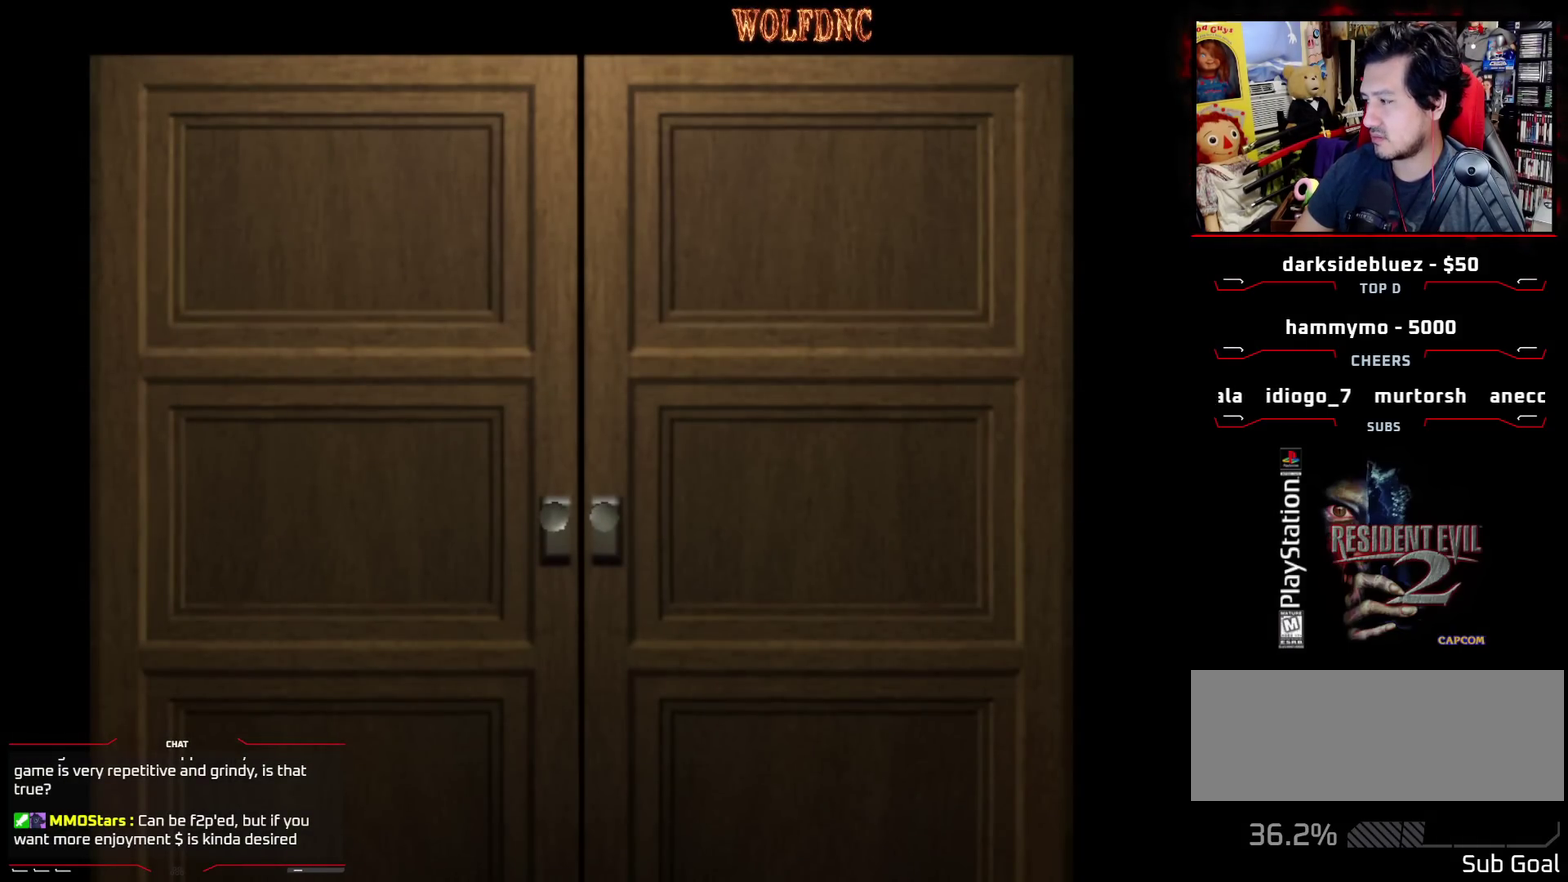
{"buttons": ["SQUARE", "DPAD_UP", "DPAD_LEFT"], "events": [[233, "CROSS", "down"], [283, "DPAD_LEFT", "down"], [333, "DPAD_UP", "down"], [383, "CROSS", "up"], [433, "SQUARE", "down"]]}
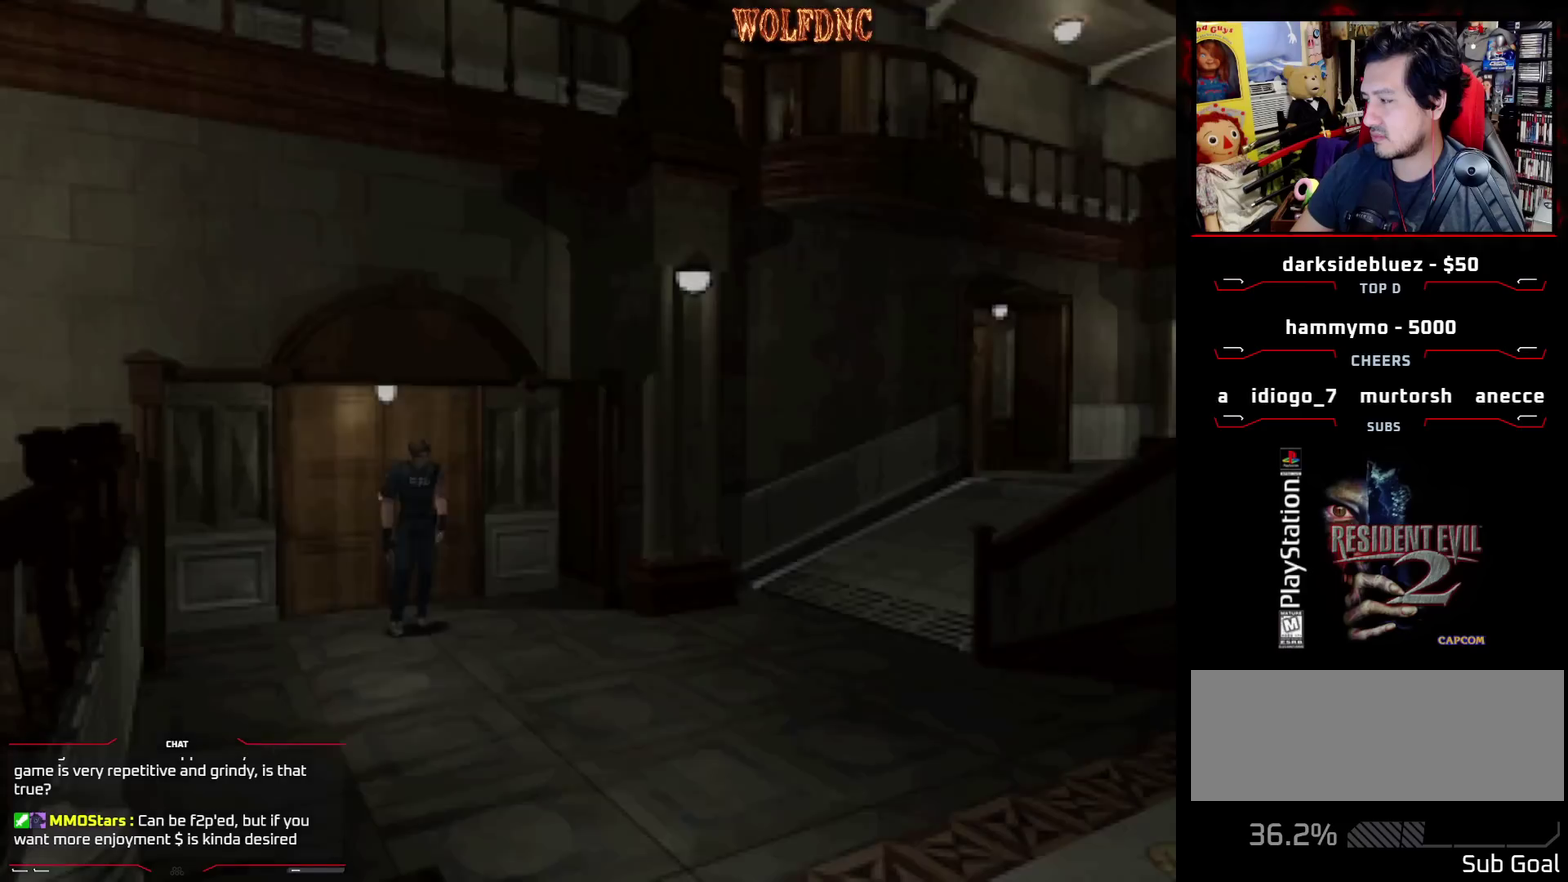
{"buttons": ["SQUARE", "DPAD_UP"], "events": [[300, "DPAD_LEFT", "up"]]}
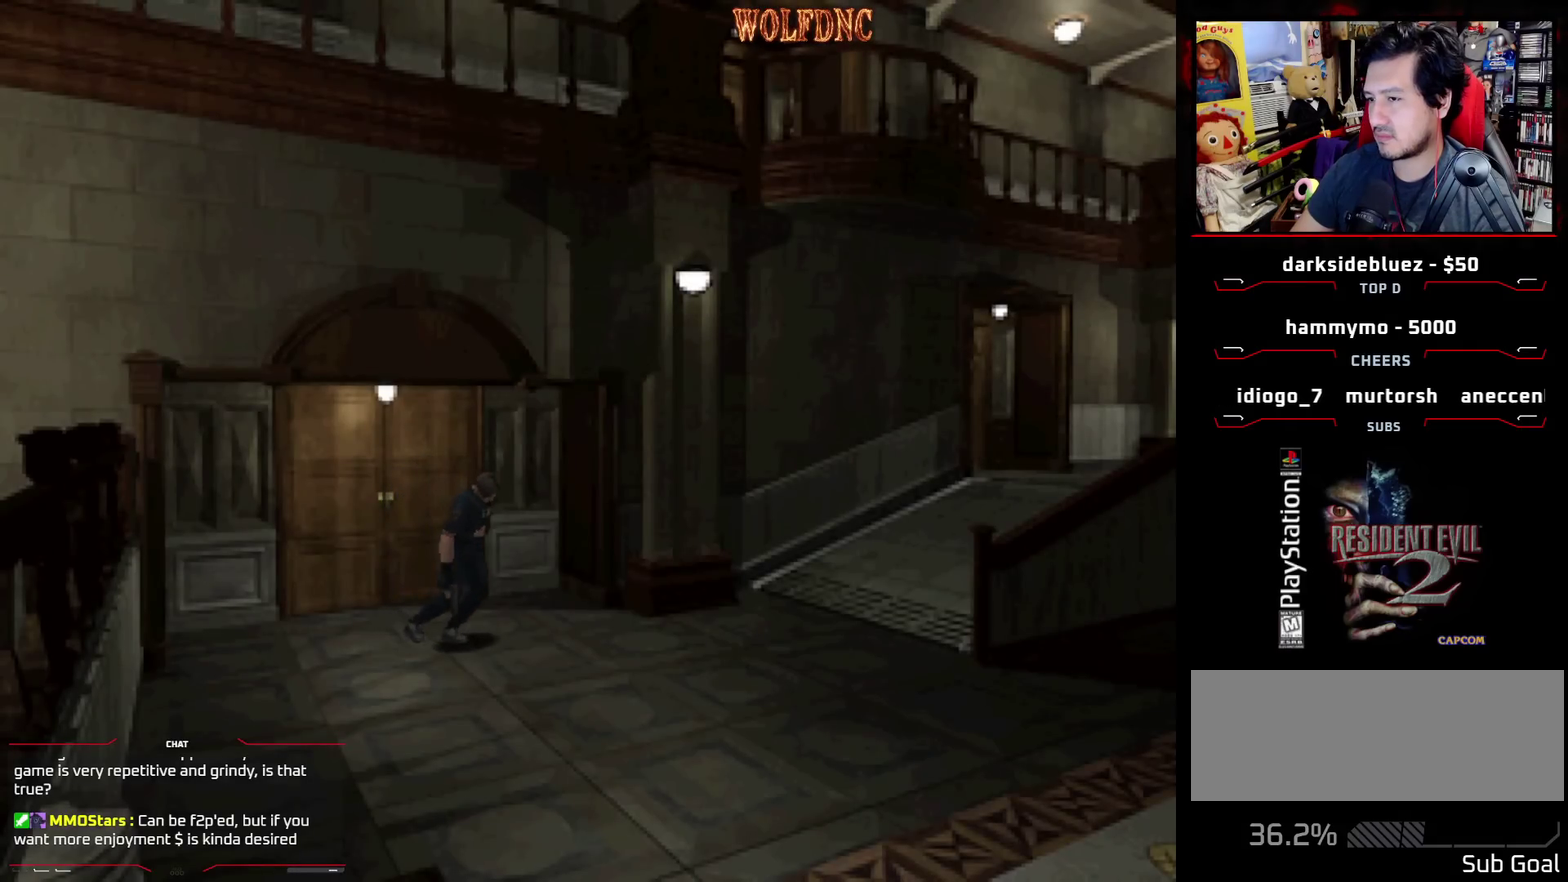
{"buttons": ["SQUARE", "DPAD_UP", "DPAD_LEFT"], "events": [[183, "DPAD_LEFT", "down"], [317, "DPAD_LEFT", "up"], [467, "DPAD_LEFT", "down"]]}
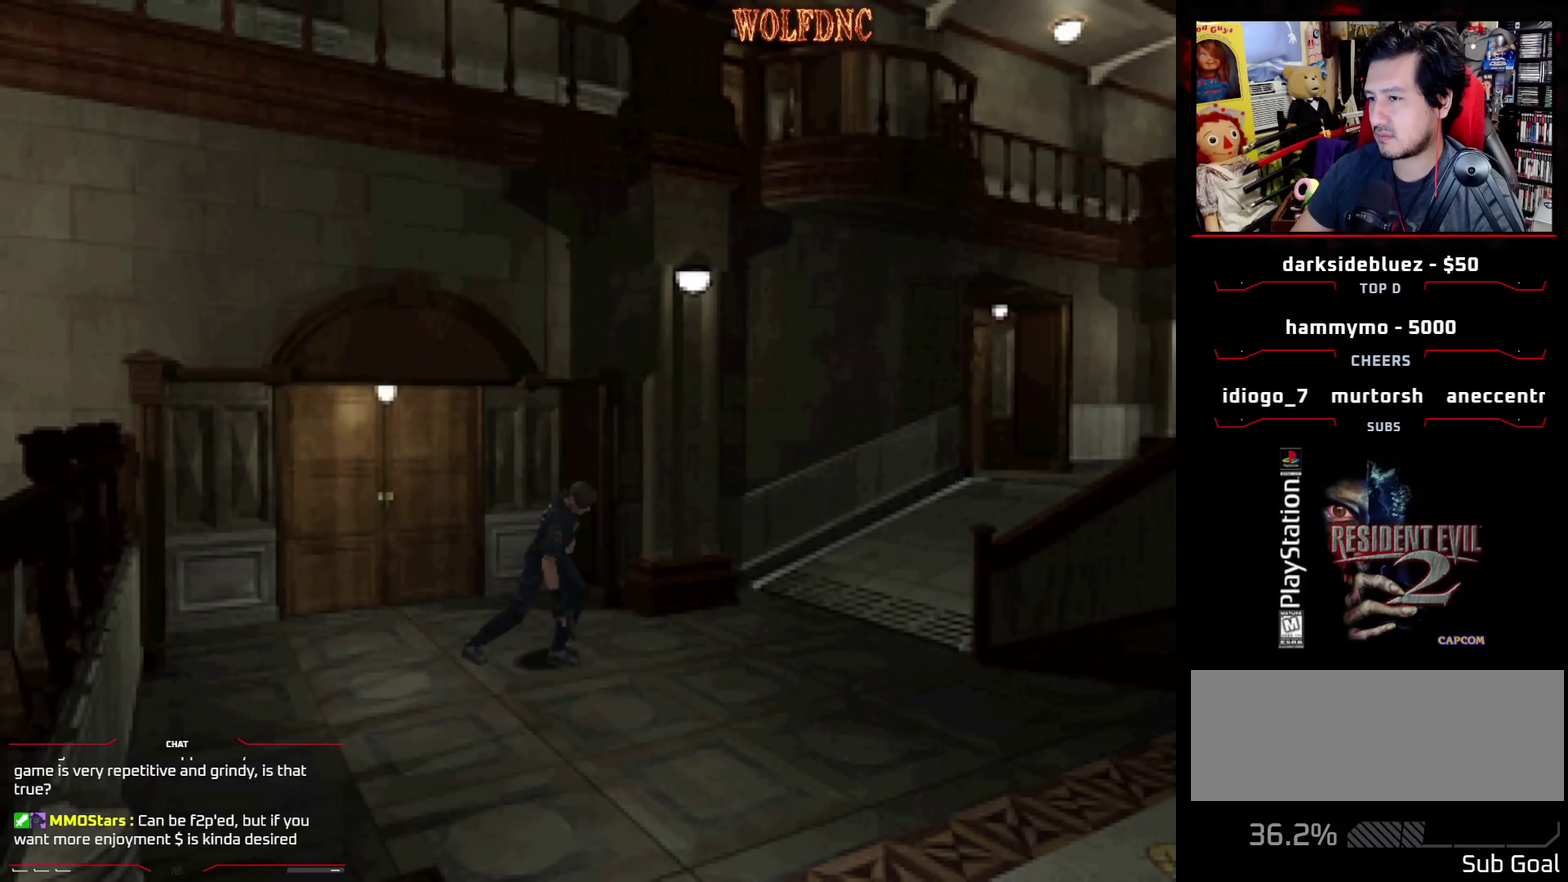
{"buttons": ["SQUARE", "DPAD_UP", "DPAD_LEFT"], "events": [[333, "DPAD_UP", "up"], [383, "DPAD_UP", "down"]]}
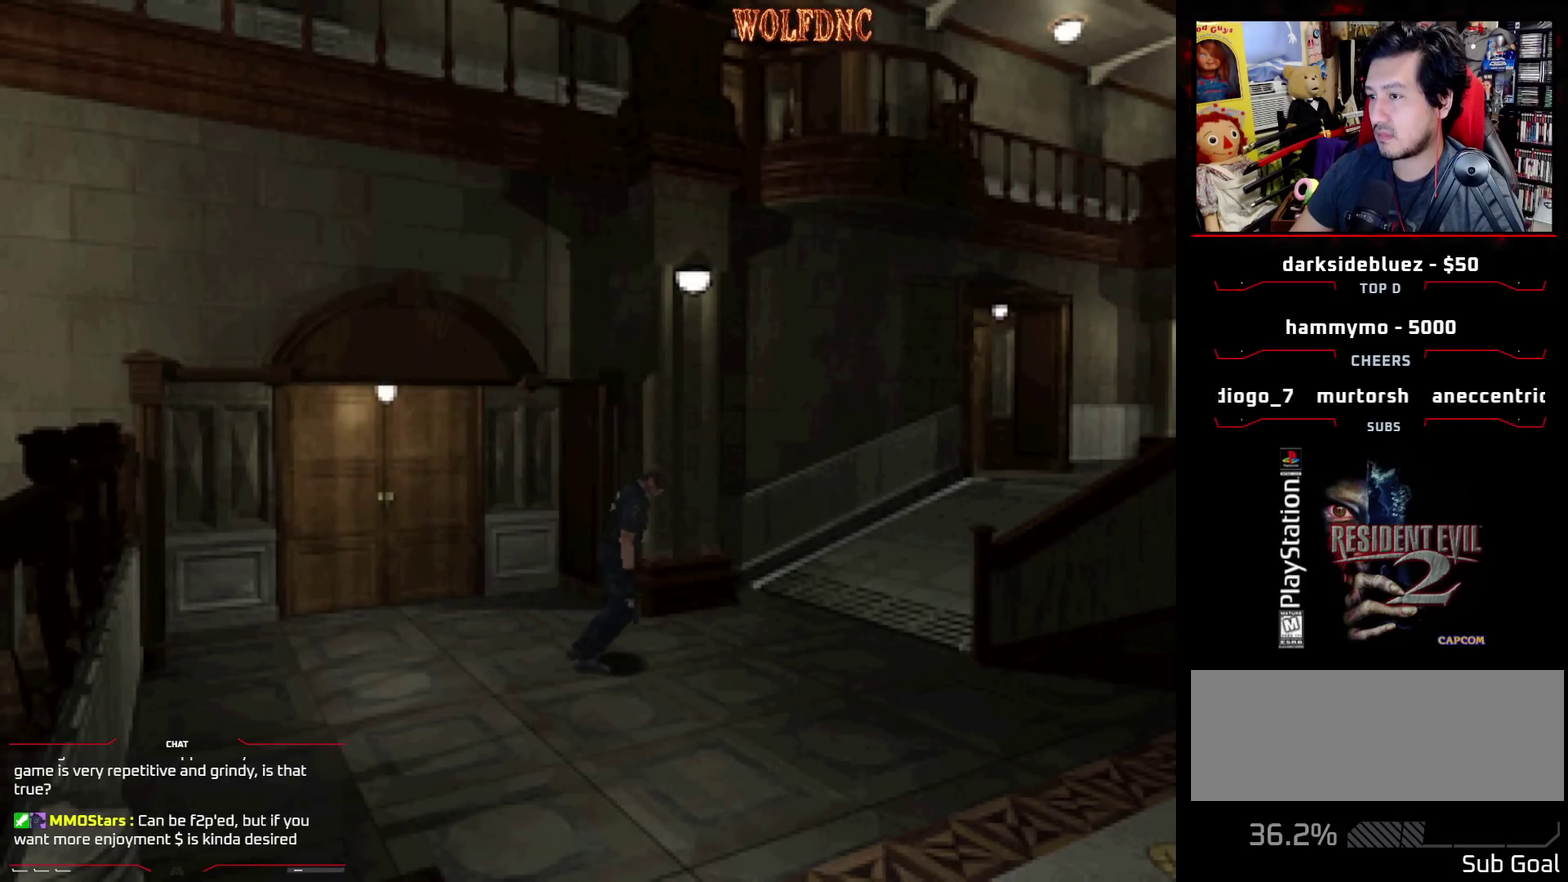
{"buttons": ["SQUARE", "DPAD_UP", "DPAD_RIGHT"], "events": [[217, "DPAD_LEFT", "up"], [250, "DPAD_RIGHT", "down"]]}
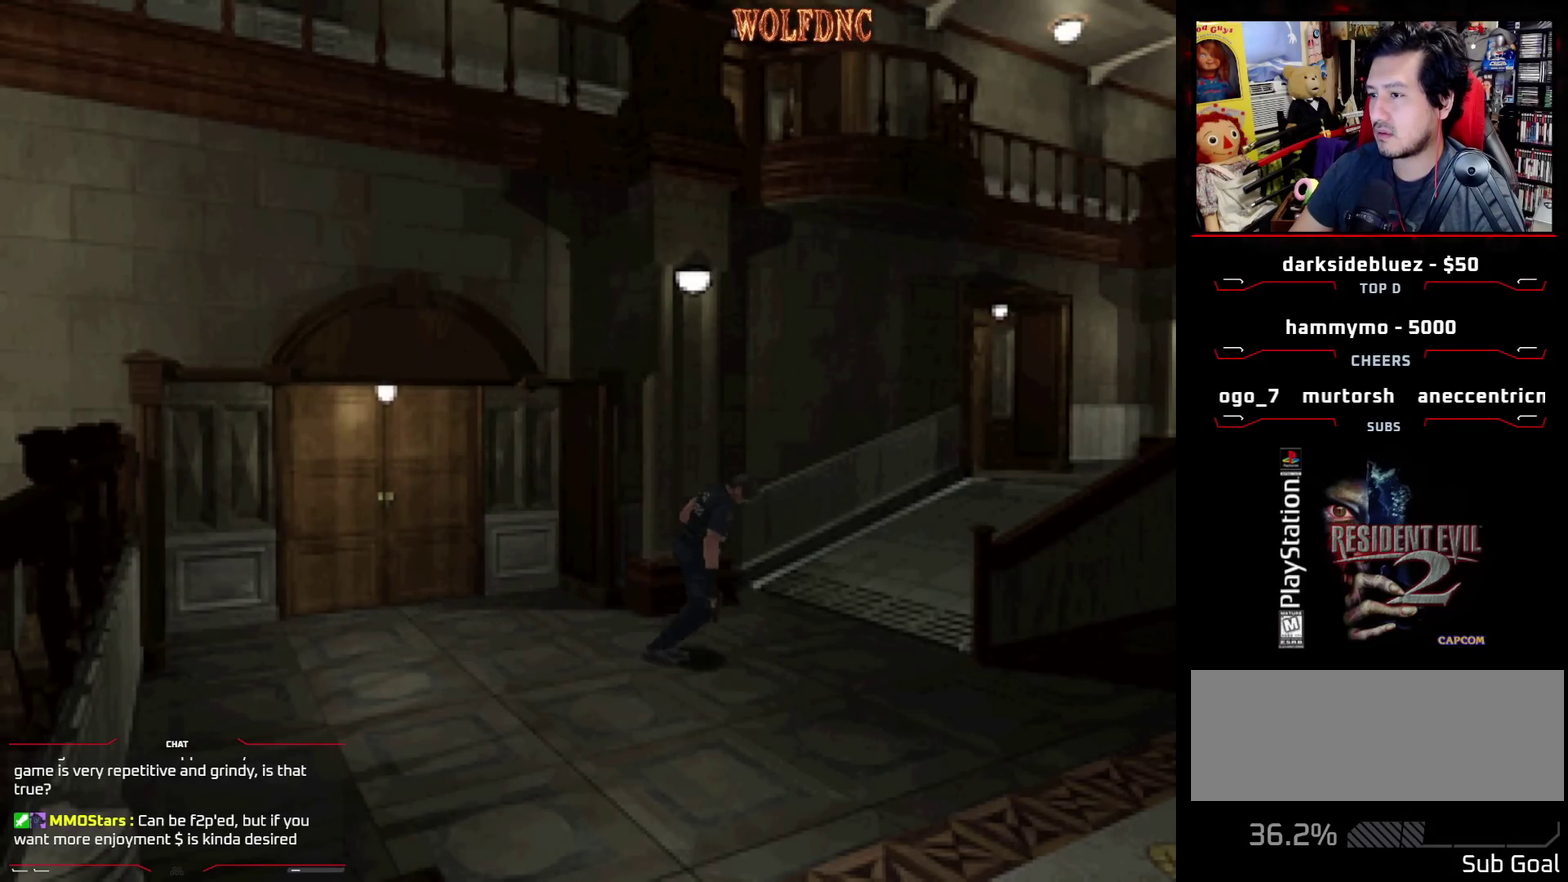
{"buttons": ["SQUARE", "DPAD_UP", "DPAD_RIGHT"], "events": [[133, "DPAD_RIGHT", "up"], [400, "DPAD_RIGHT", "down"]]}
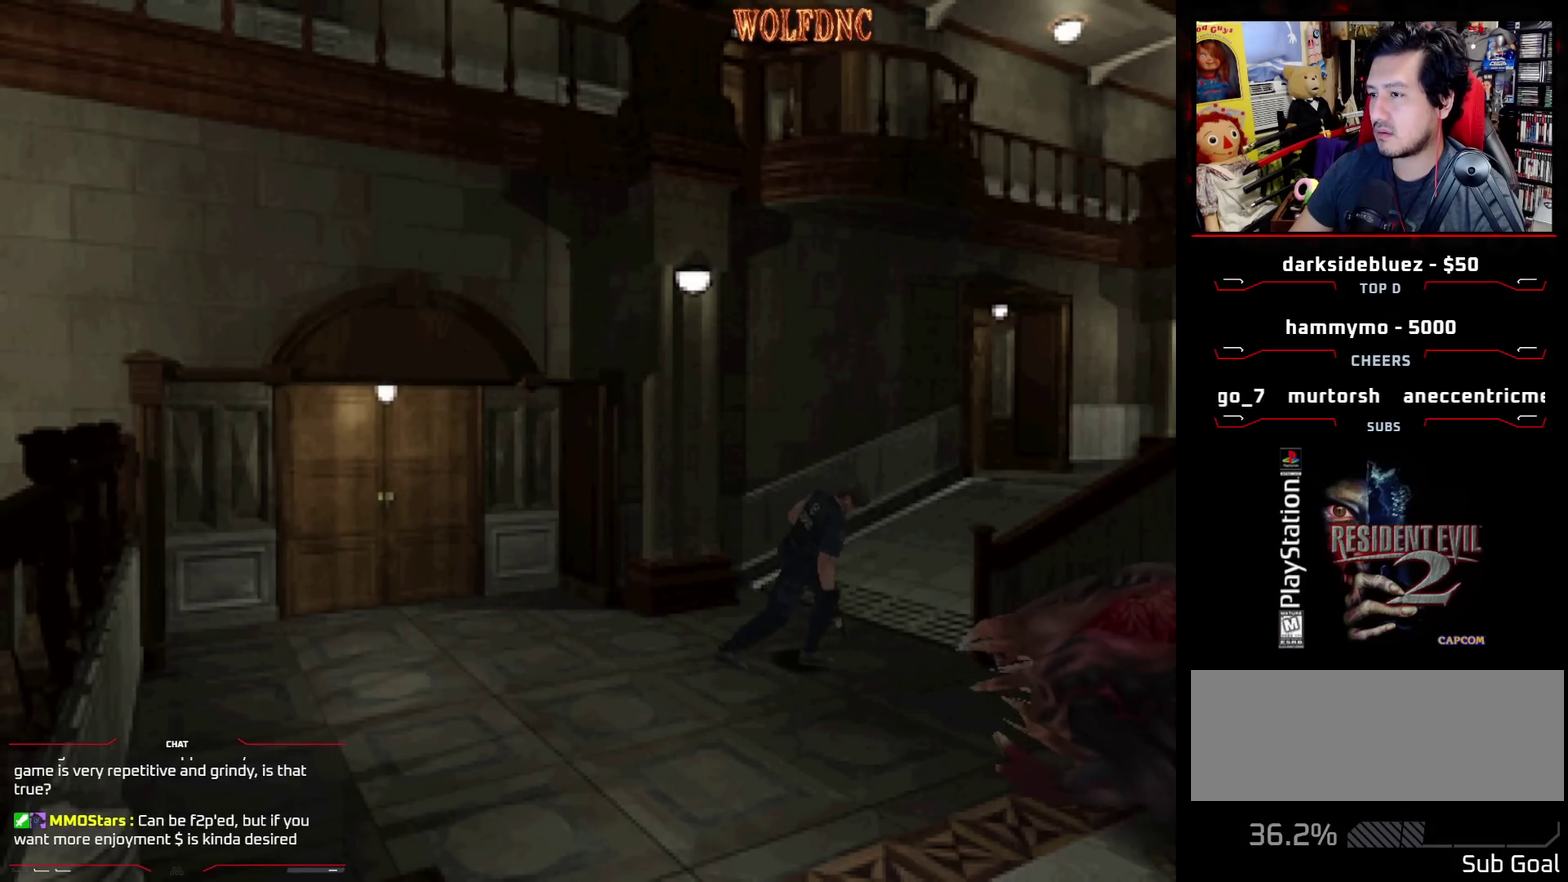
{"buttons": ["SQUARE", "DPAD_UP", "DPAD_RIGHT"], "events": [[150, "DPAD_RIGHT", "up"], [383, "DPAD_RIGHT", "down"]]}
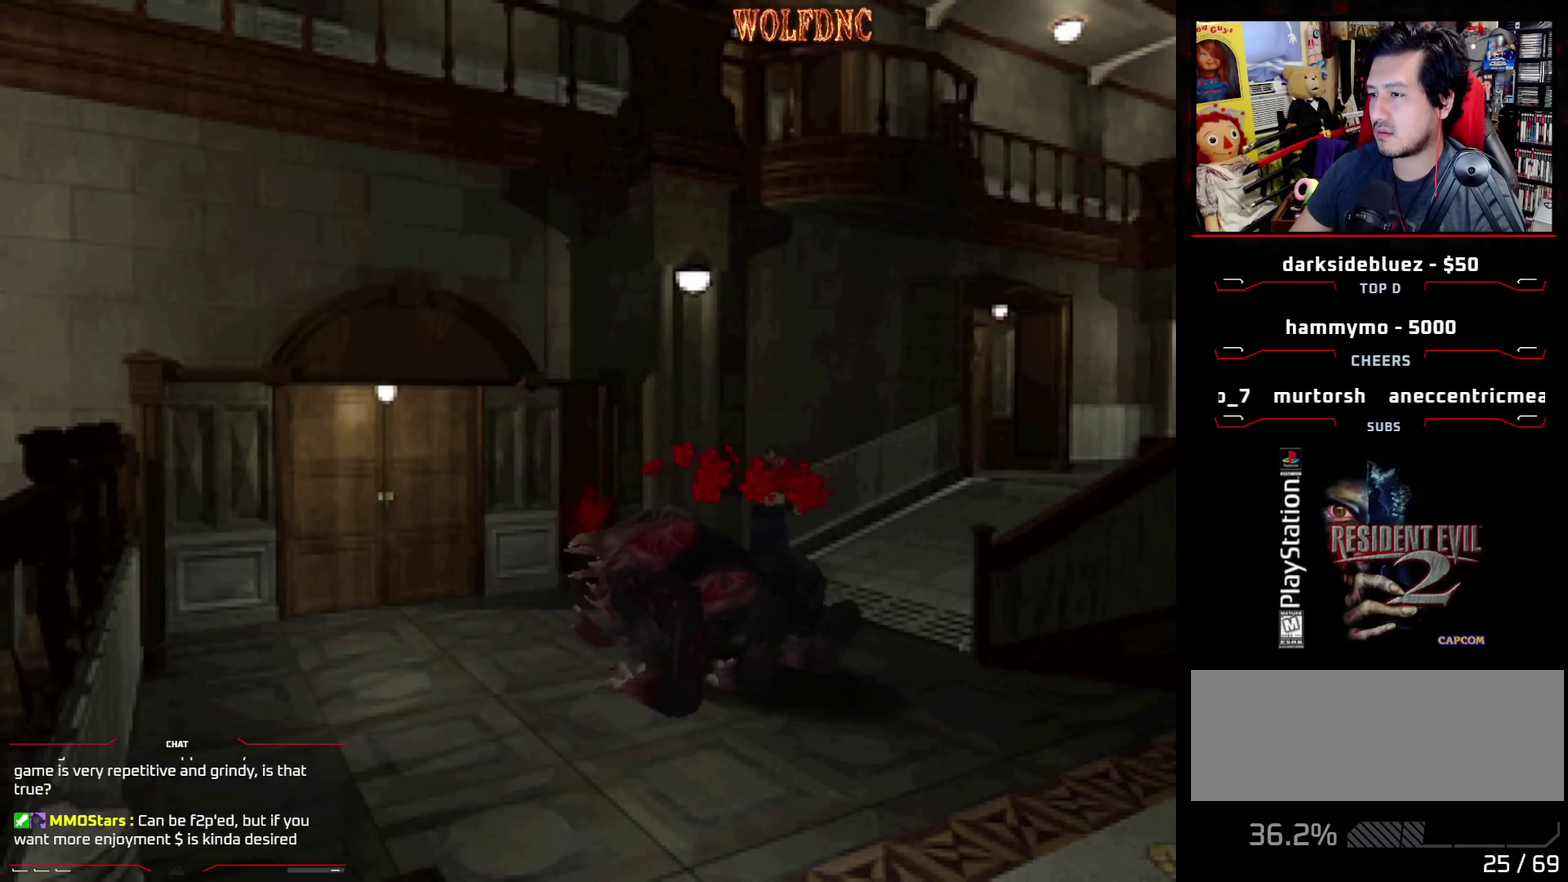
{"buttons": ["CIRCLE", "SQUARE", "DPAD_UP", "DPAD_RIGHT"], "events": [[17, "DPAD_RIGHT", "up"], [117, "DPAD_RIGHT", "down"], [483, "CIRCLE", "down"]]}
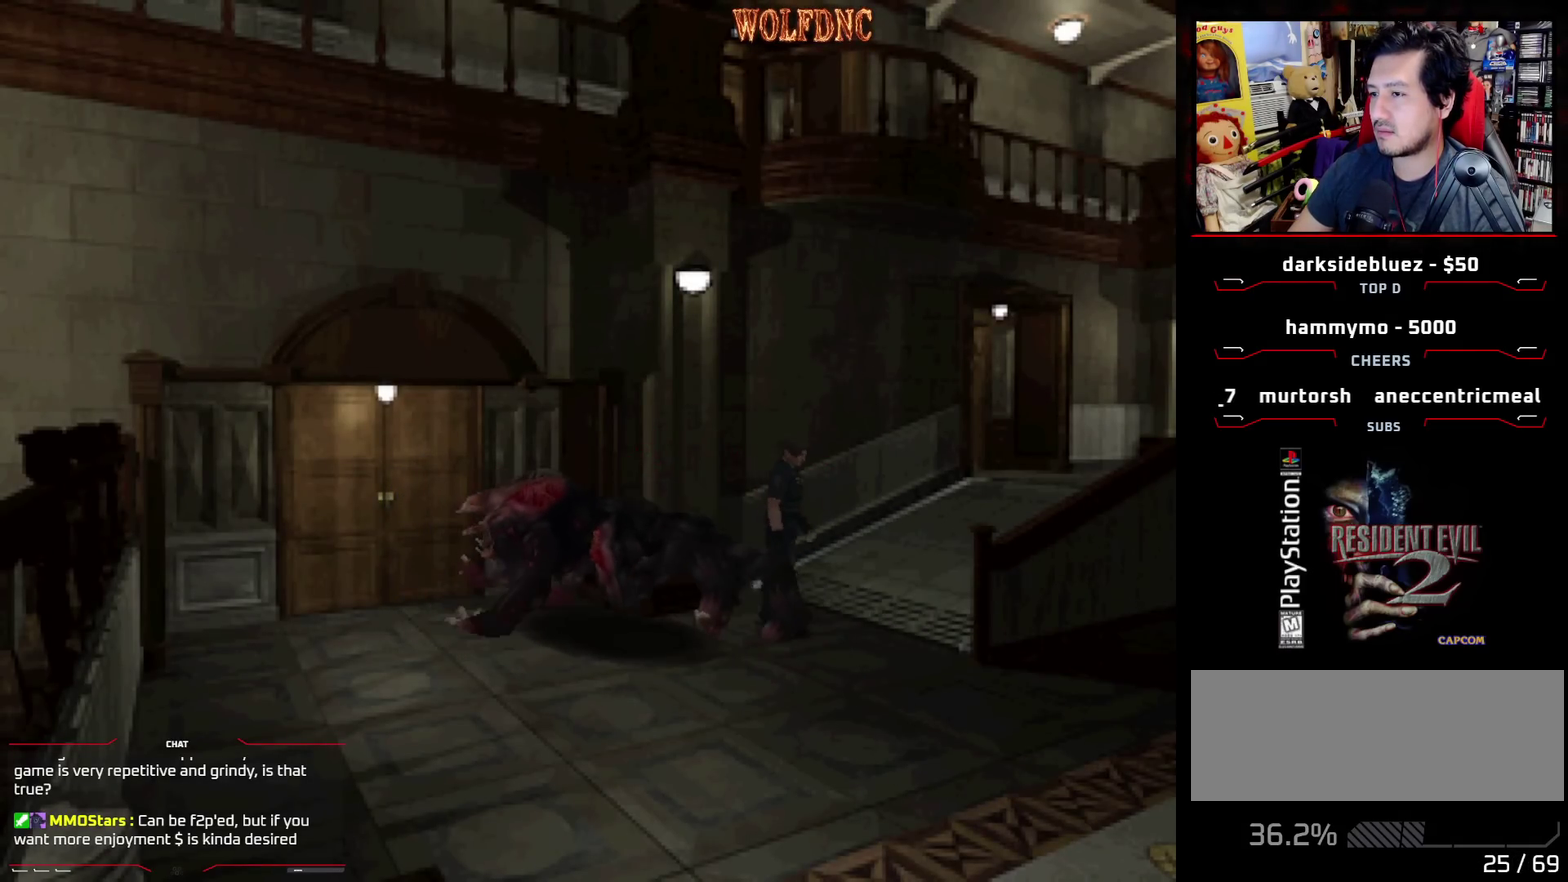
{"buttons": [], "events": [[133, "CIRCLE", "up"], [133, "DPAD_UP", "up"], [133, "SQUARE", "up"], [167, "DPAD_RIGHT", "up"]]}
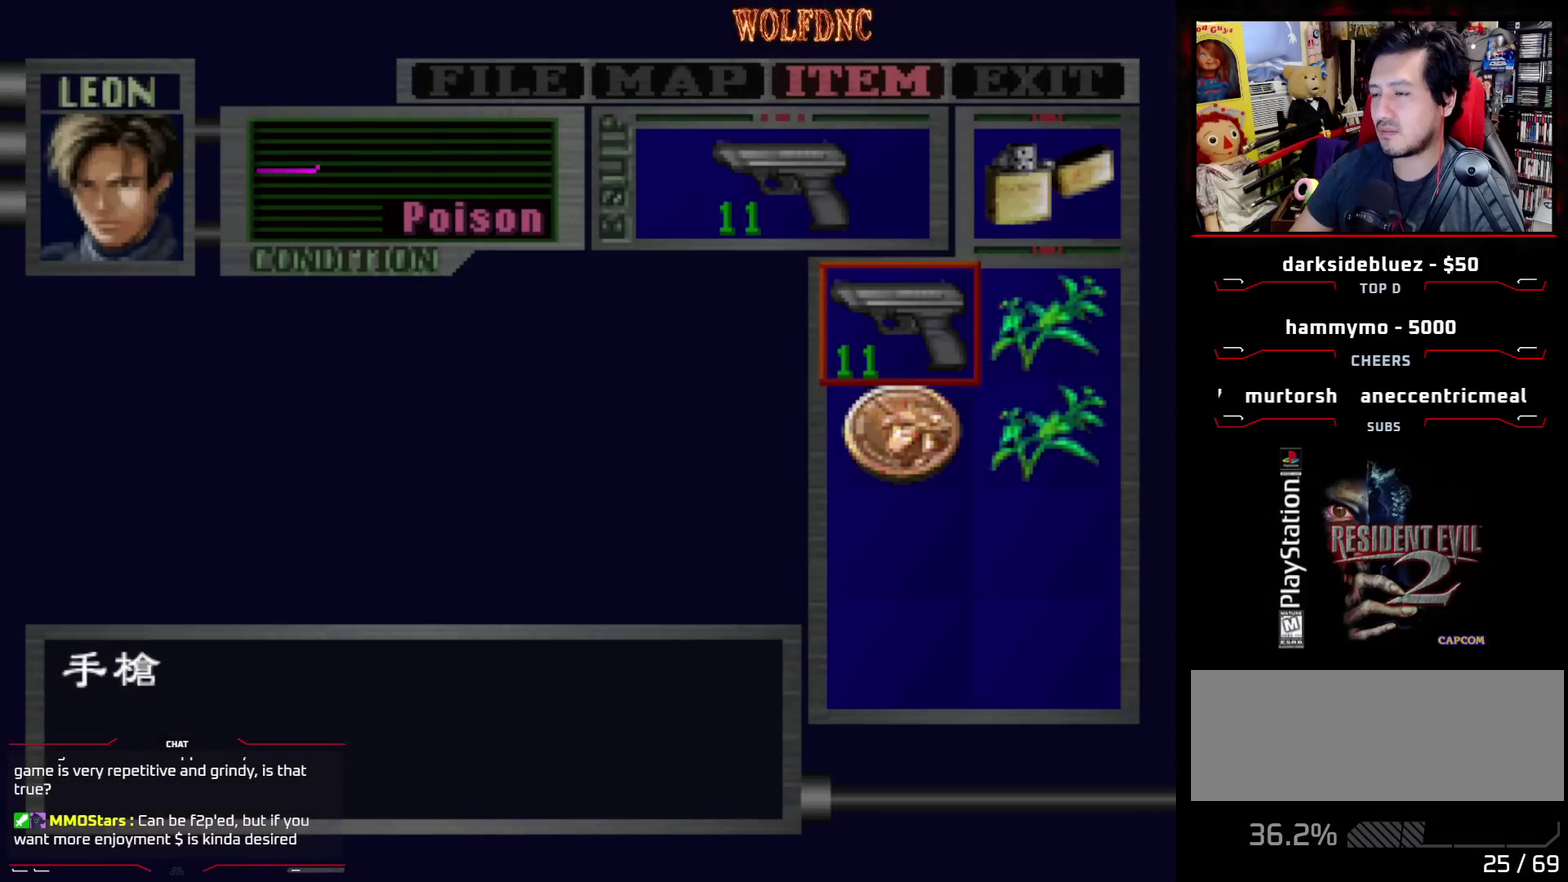
{"buttons": [], "events": [[50, "DPAD_DOWN", "down"], [150, "DPAD_DOWN", "up"], [233, "DPAD_RIGHT", "down"], [383, "CROSS", "down"], [383, "DPAD_RIGHT", "up"], [467, "CROSS", "up"]]}
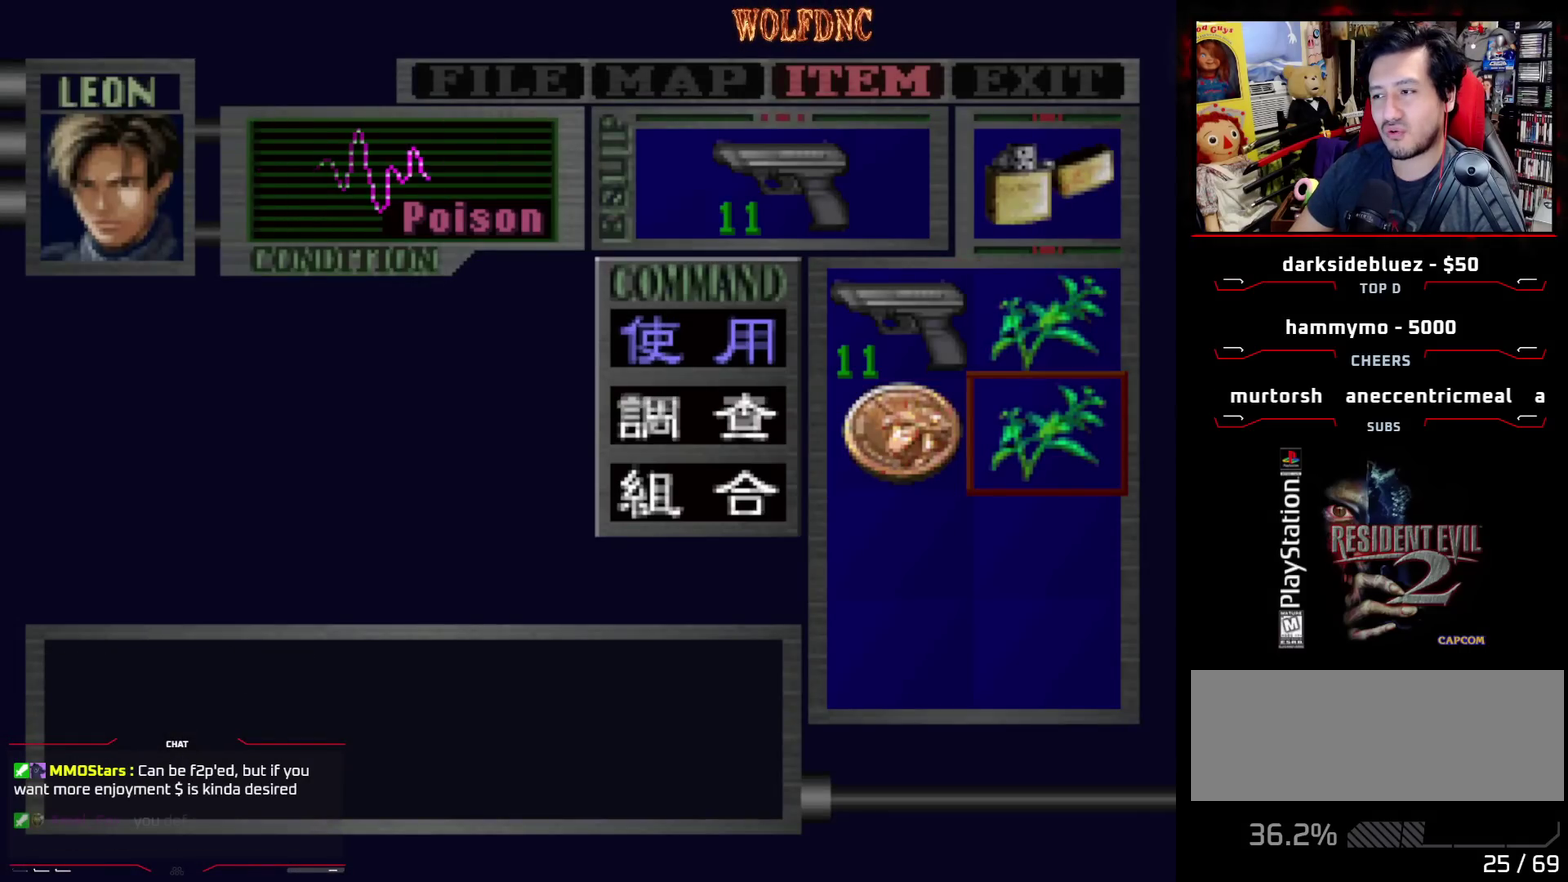
{"buttons": ["CROSS"], "events": [[17, "CROSS", "down"]]}
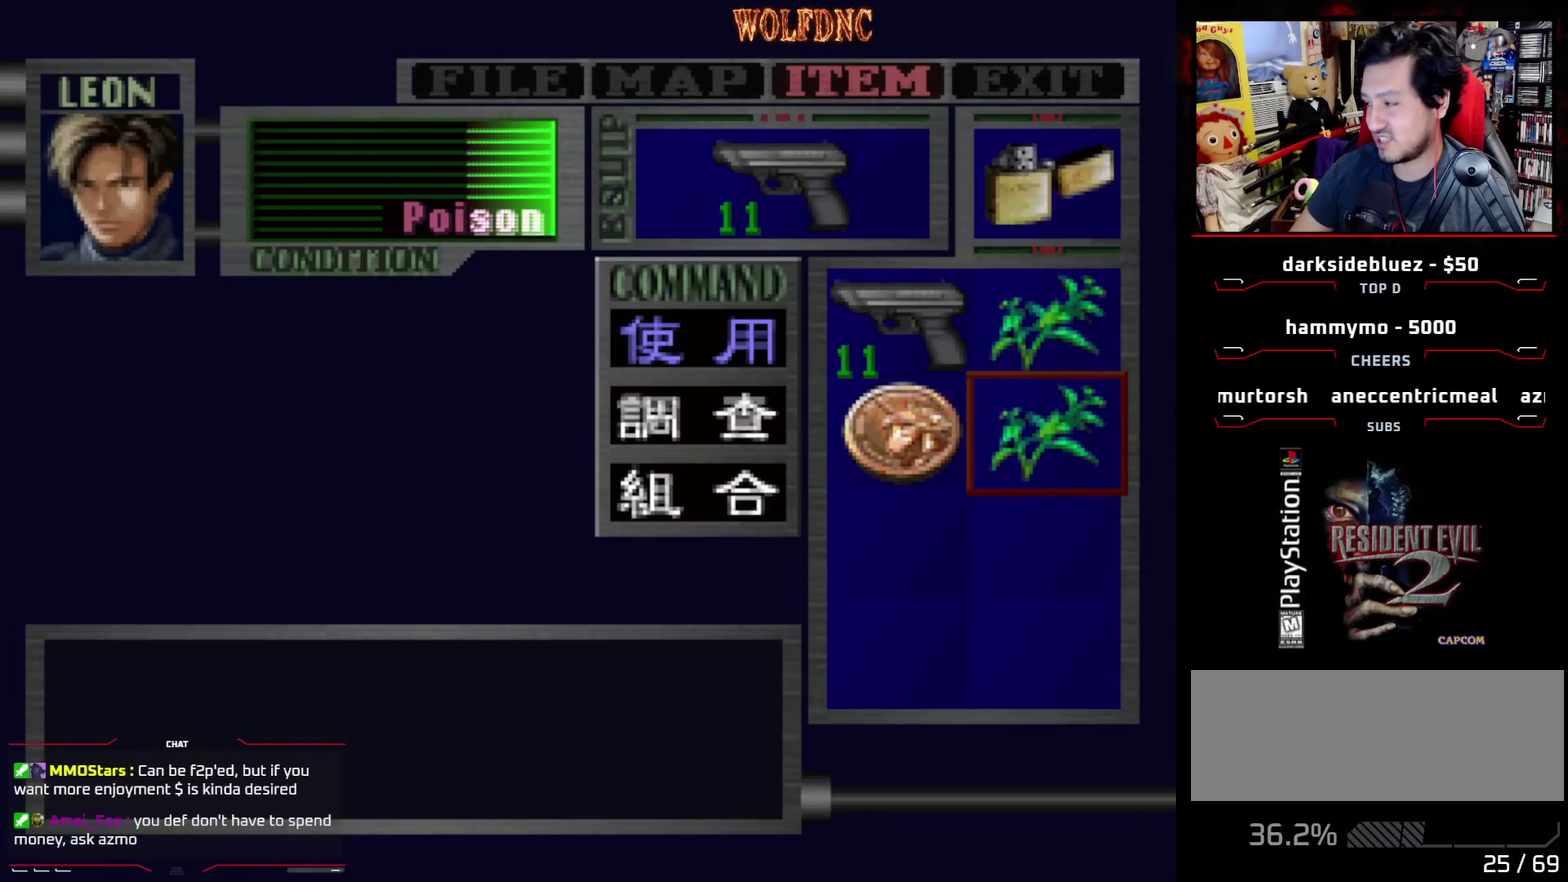
{"buttons": [], "events": [[367, "CROSS", "up"]]}
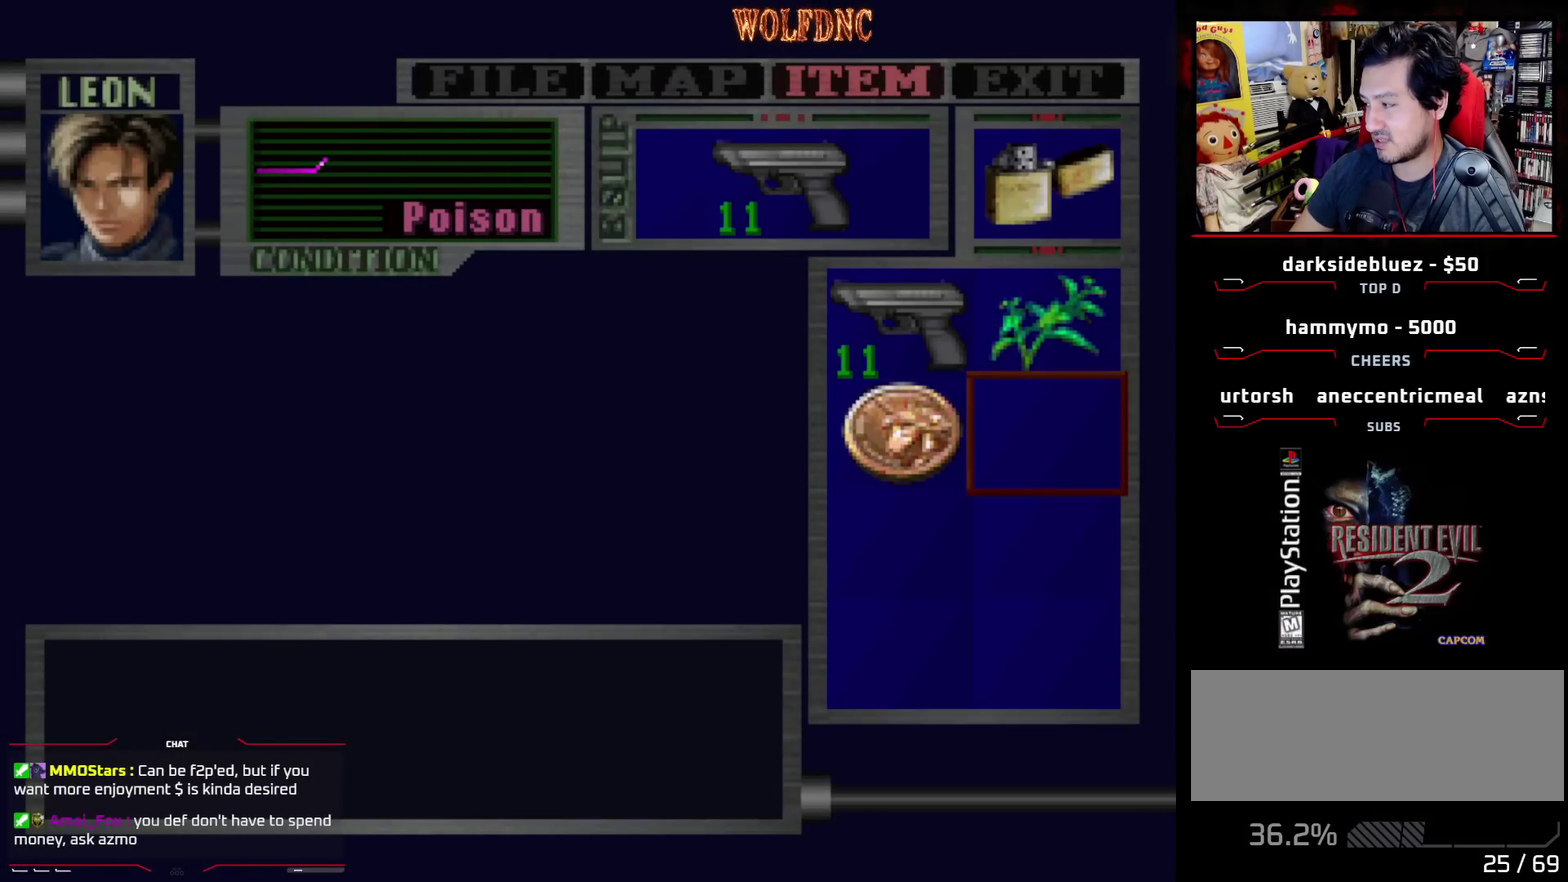
{"buttons": [], "events": []}
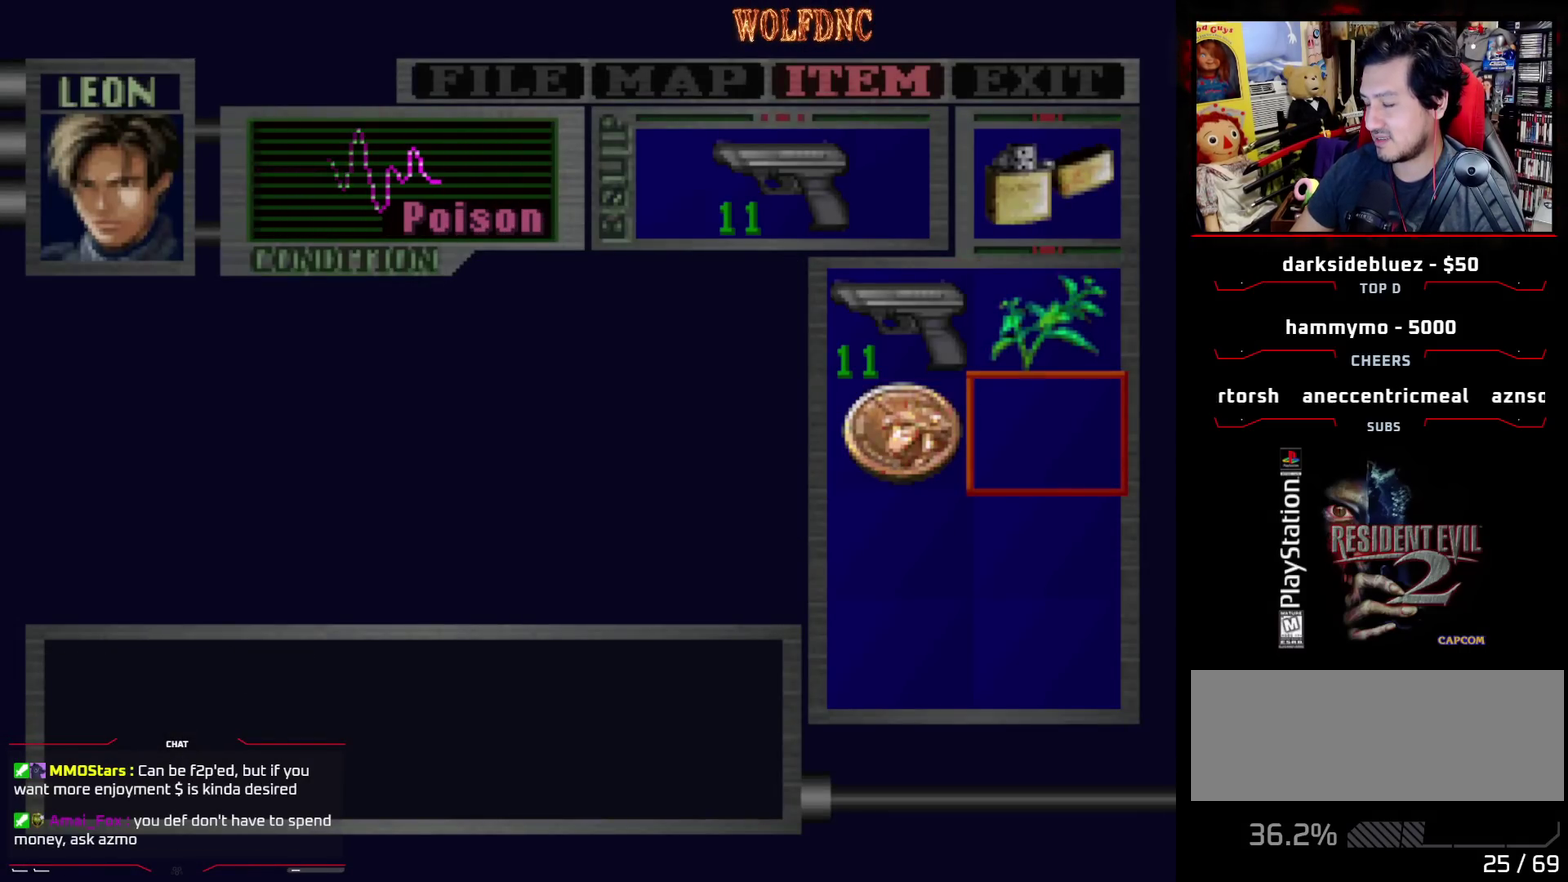
{"buttons": [], "events": []}
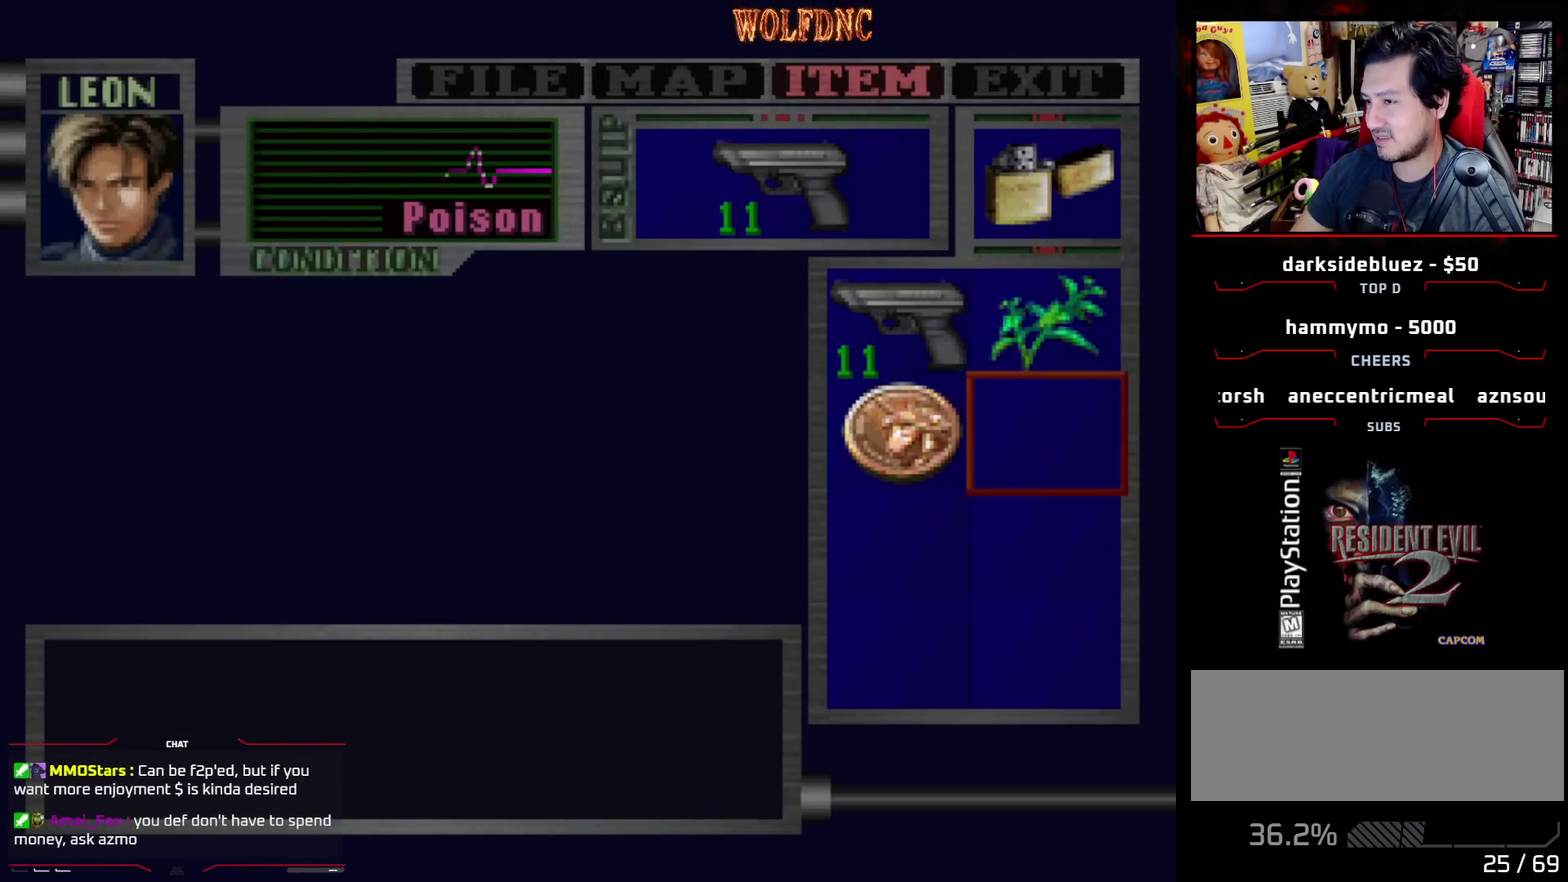
{"buttons": [], "events": []}
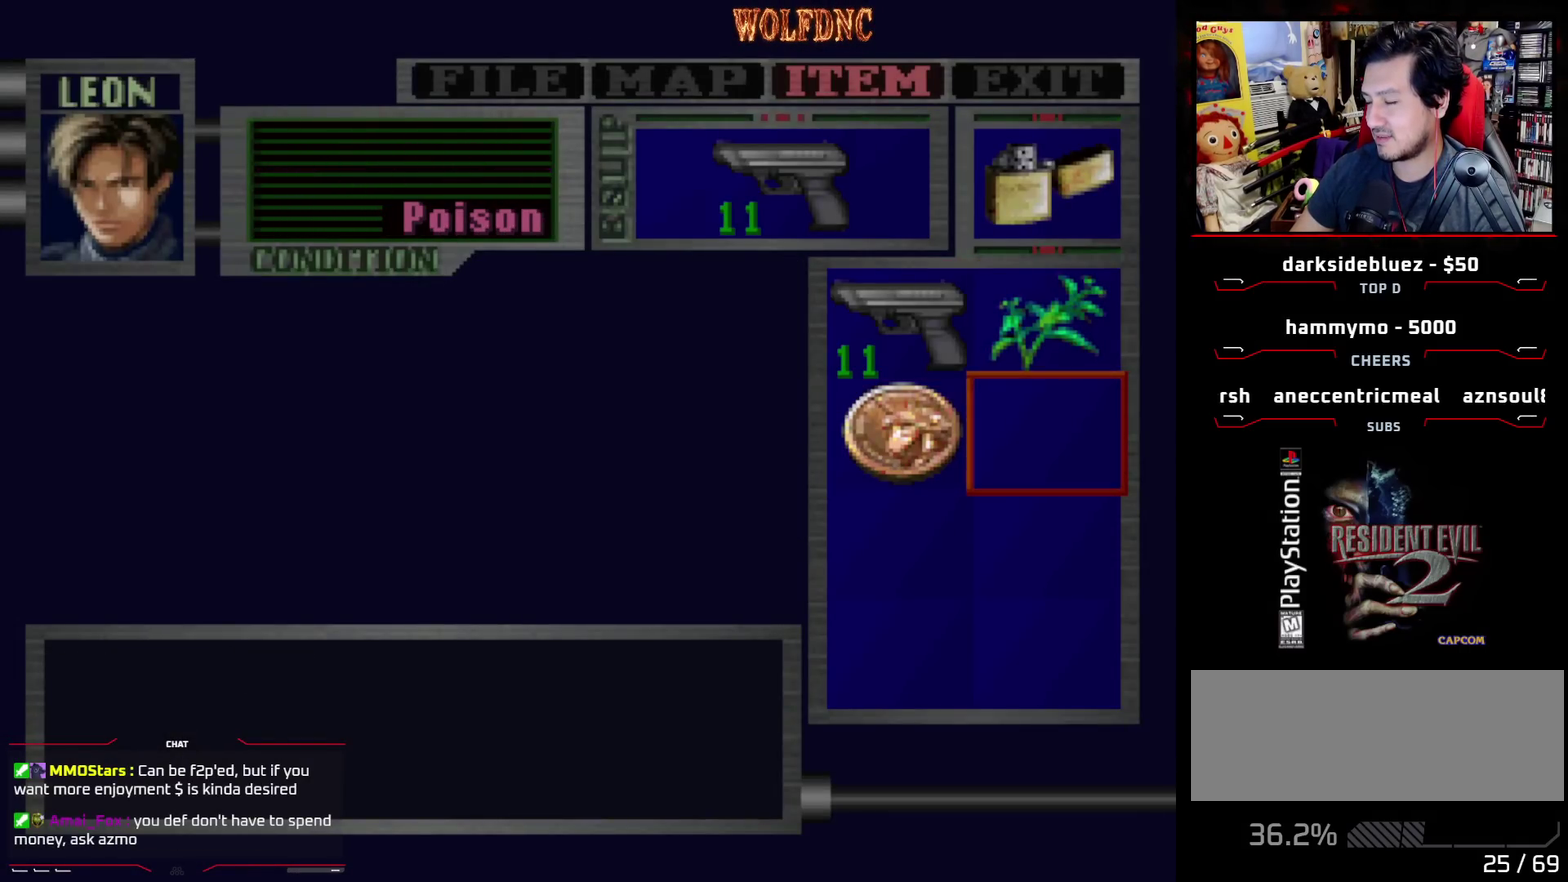
{"buttons": [], "events": []}